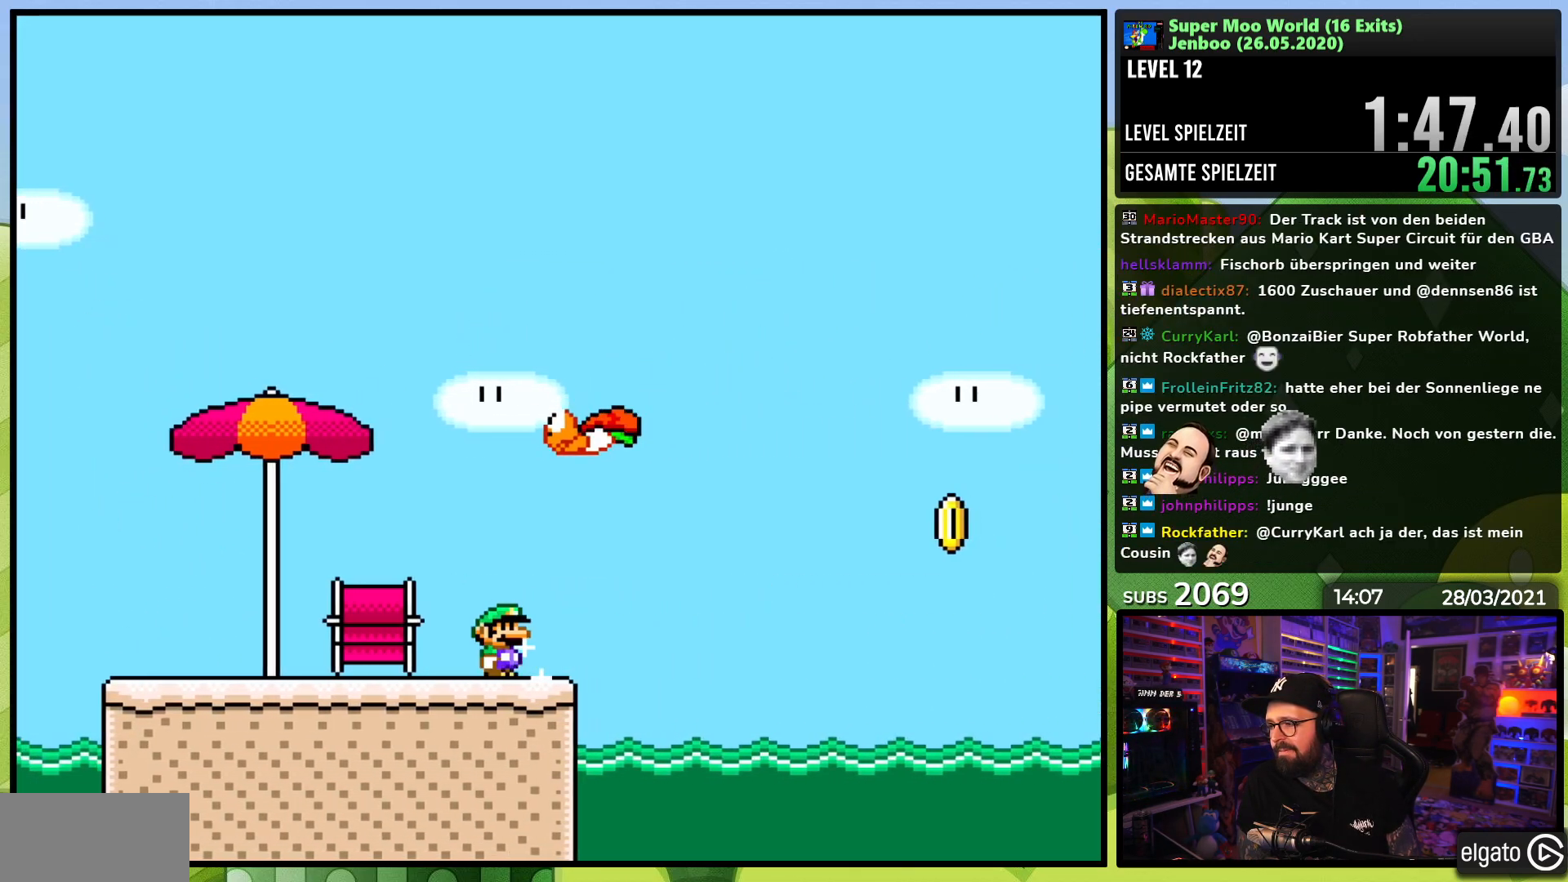
Gameplay with a controller (Nintendo layout); each line is a JSON object with the inputs held at the frame after it. "events" lists button and stick changes between this image and that frame as [ms after this image, input, new state], when the widget could be followed in between. Not read: L3 R3.
{"buttons": ["B", "Y", "DPAD_RIGHT"], "events": [[150, "B", "down"]]}
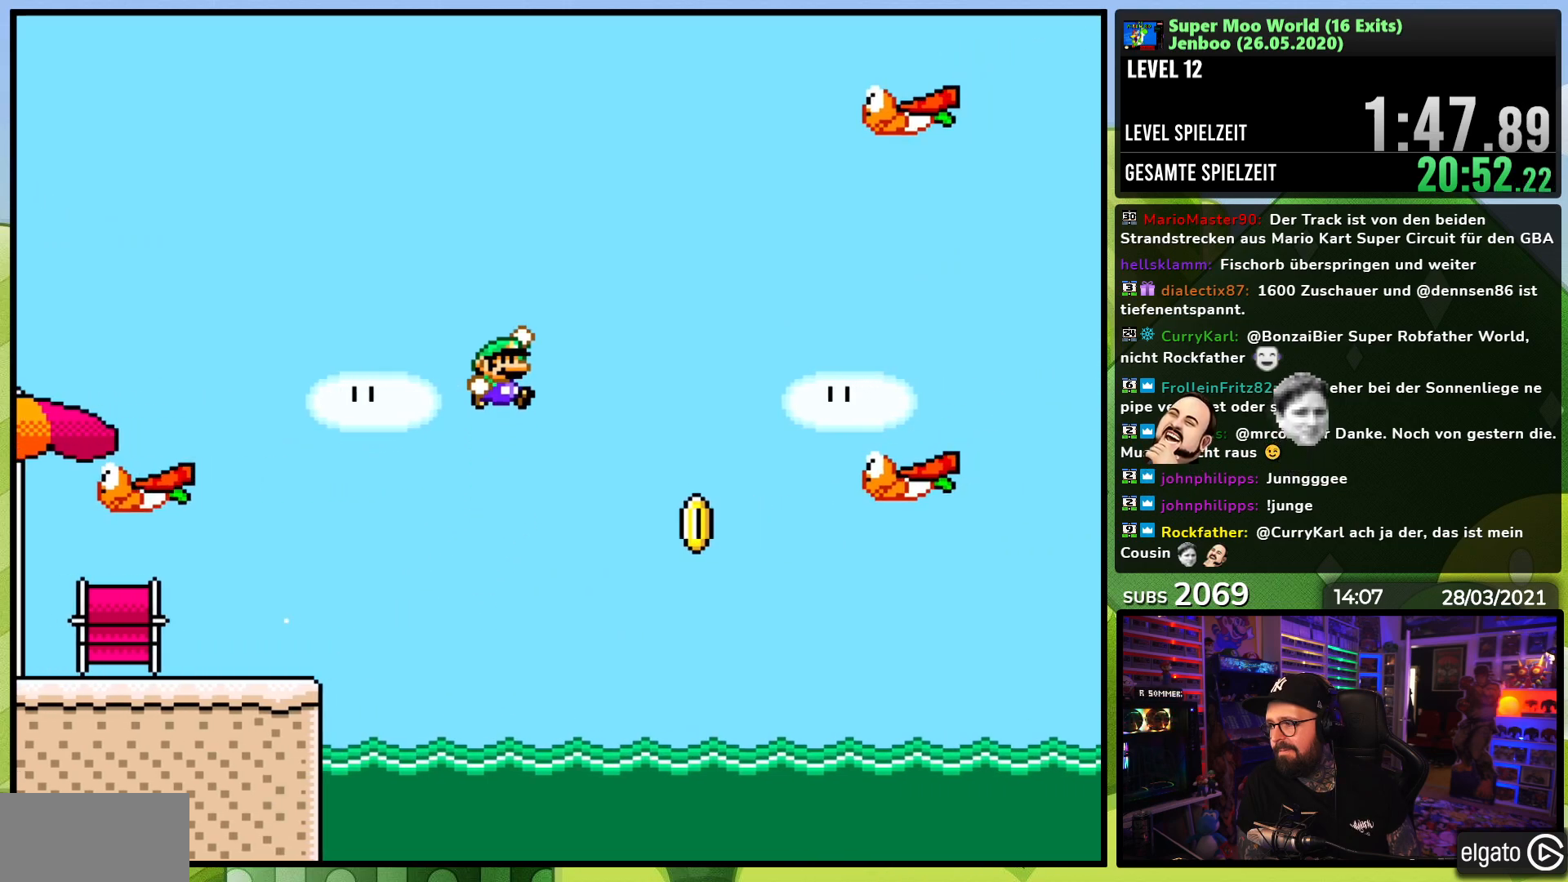
{"buttons": ["B", "Y", "DPAD_RIGHT"], "events": [[100, "B", "up"], [300, "B", "down"]]}
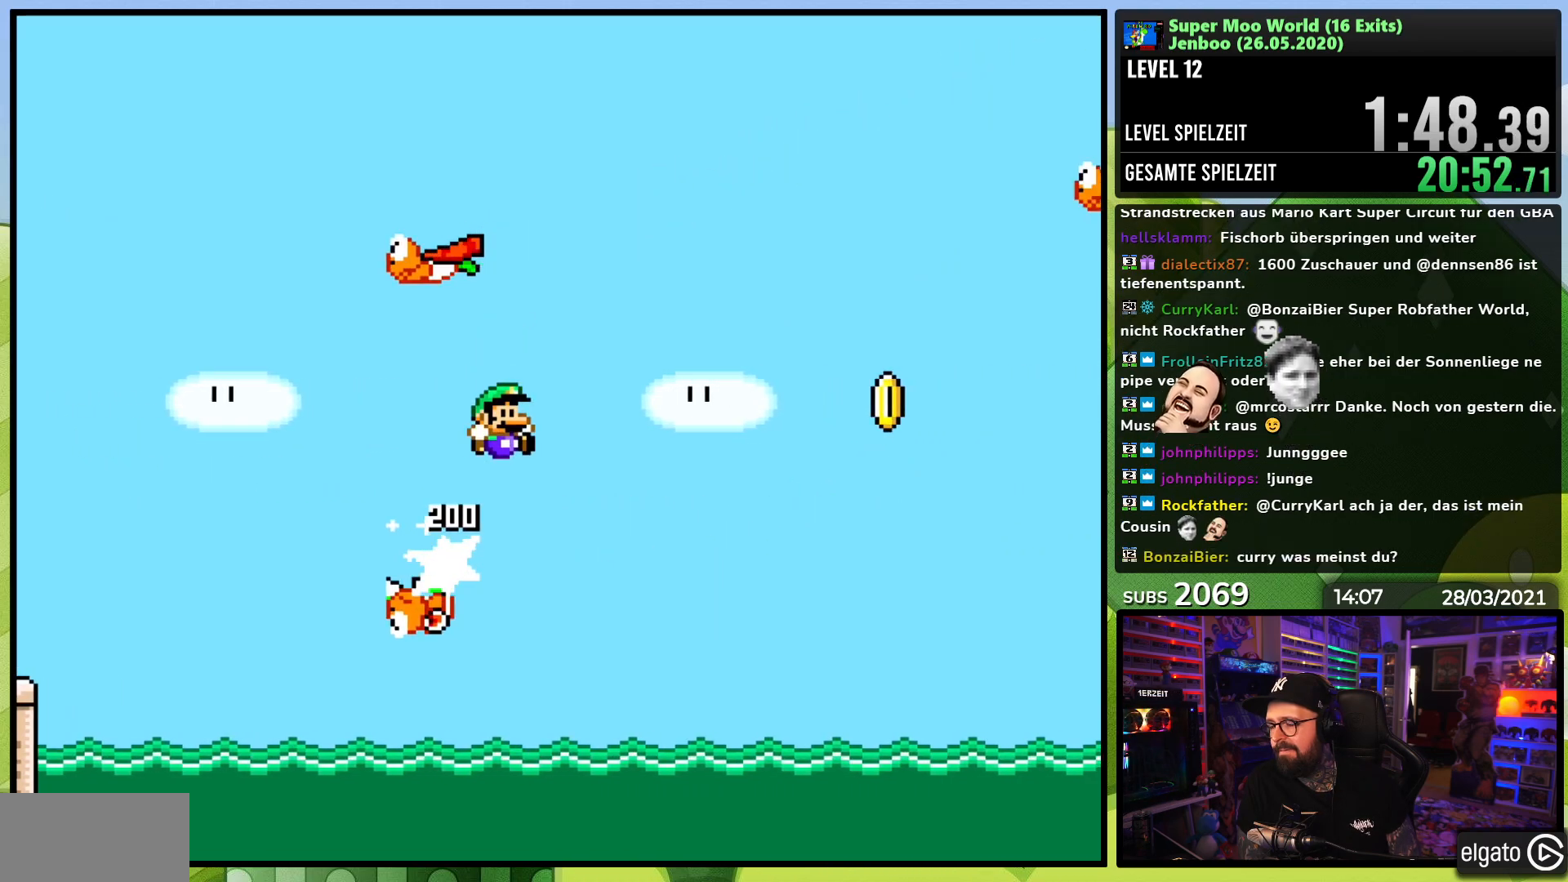
{"buttons": ["Y", "DPAD_RIGHT"], "events": [[450, "B", "up"]]}
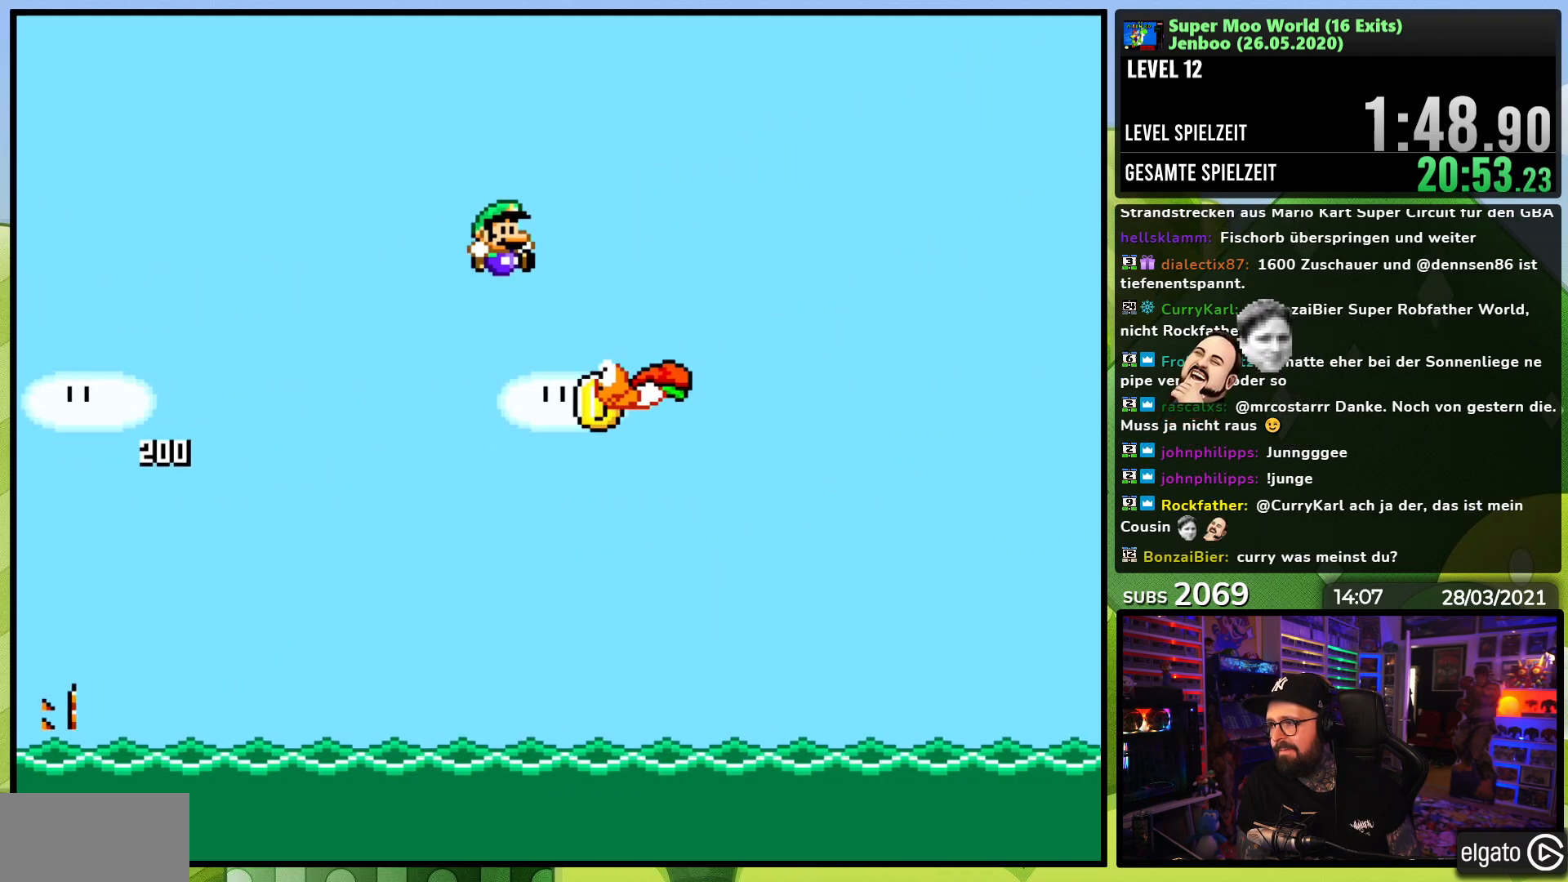
{"buttons": ["B", "Y", "DPAD_RIGHT"], "events": [[83, "B", "down"]]}
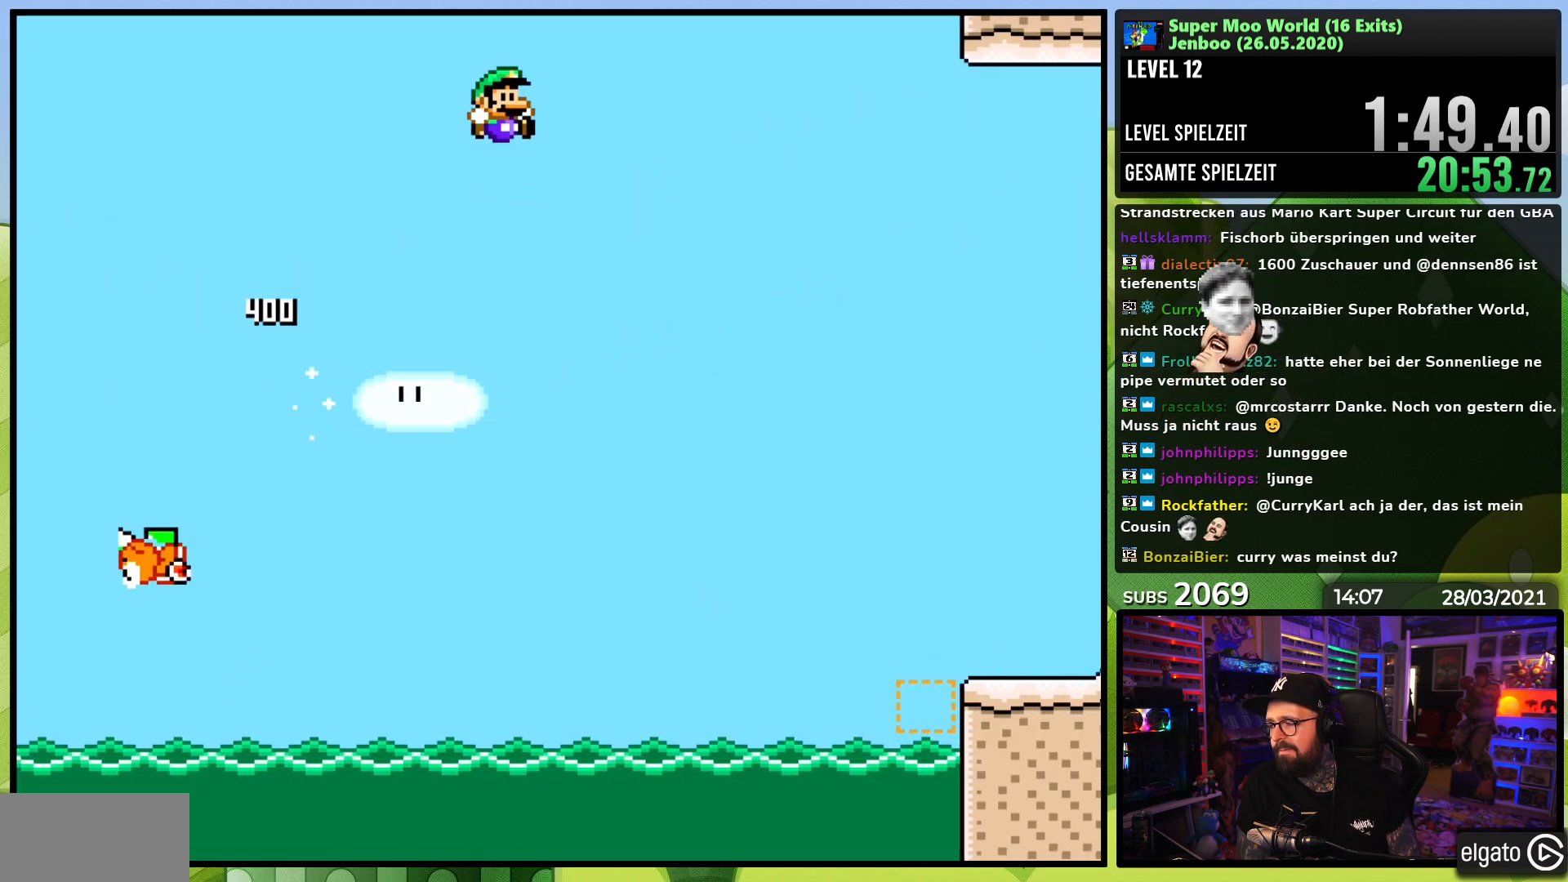
{"buttons": ["B", "Y", "DPAD_RIGHT"], "events": [[267, "DPAD_LEFT", "down"], [267, "Y", "up"], [283, "DPAD_LEFT", "up"], [283, "Y", "down"]]}
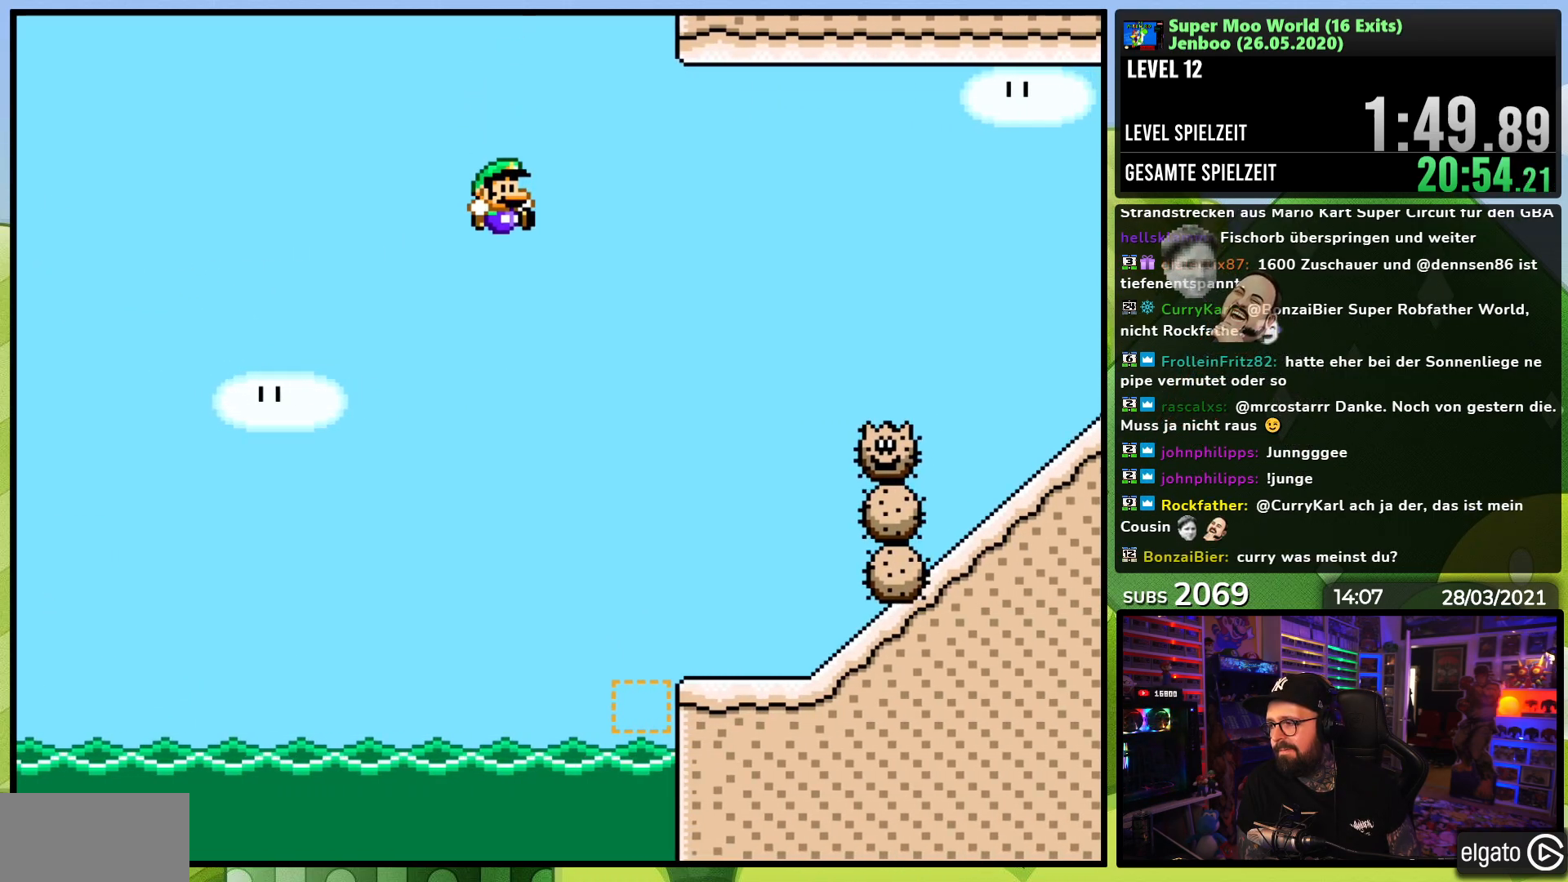
{"buttons": ["X", "DPAD_RIGHT"], "events": [[17, "B", "up"], [50, "X", "down"], [50, "Y", "up"], [217, "DPAD_RIGHT", "up"], [233, "DPAD_LEFT", "down"], [300, "DPAD_LEFT", "up"], [317, "DPAD_RIGHT", "down"]]}
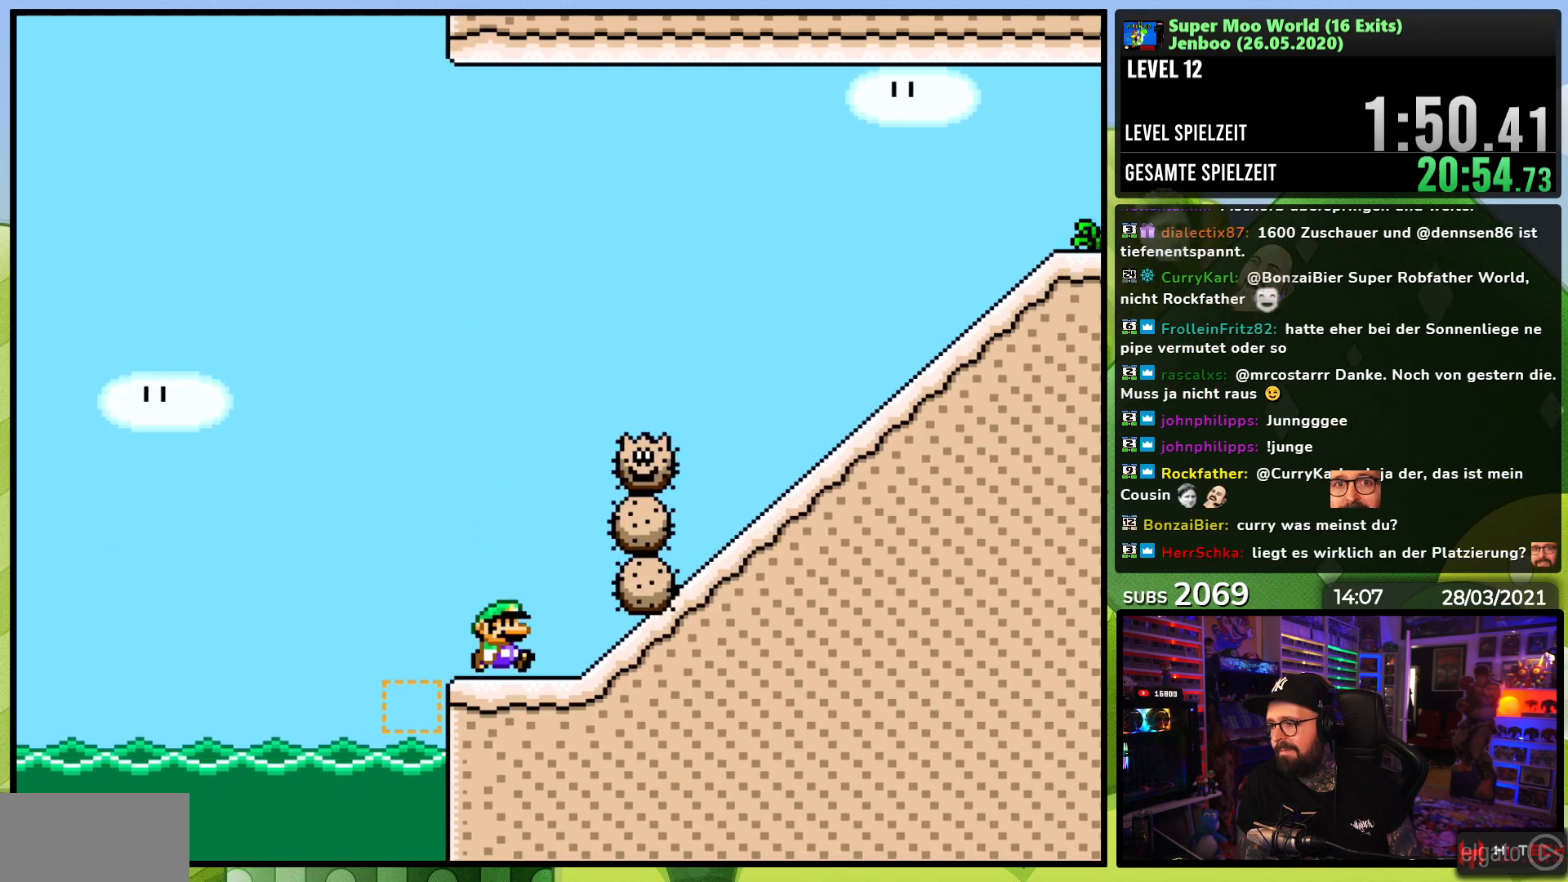
{"buttons": ["A", "X", "DPAD_RIGHT"], "events": [[17, "A", "down"], [33, "DPAD_LEFT", "down"], [33, "DPAD_RIGHT", "up"], [217, "DPAD_LEFT", "up"], [233, "DPAD_RIGHT", "down"], [433, "A", "up"], [500, "A", "down"]]}
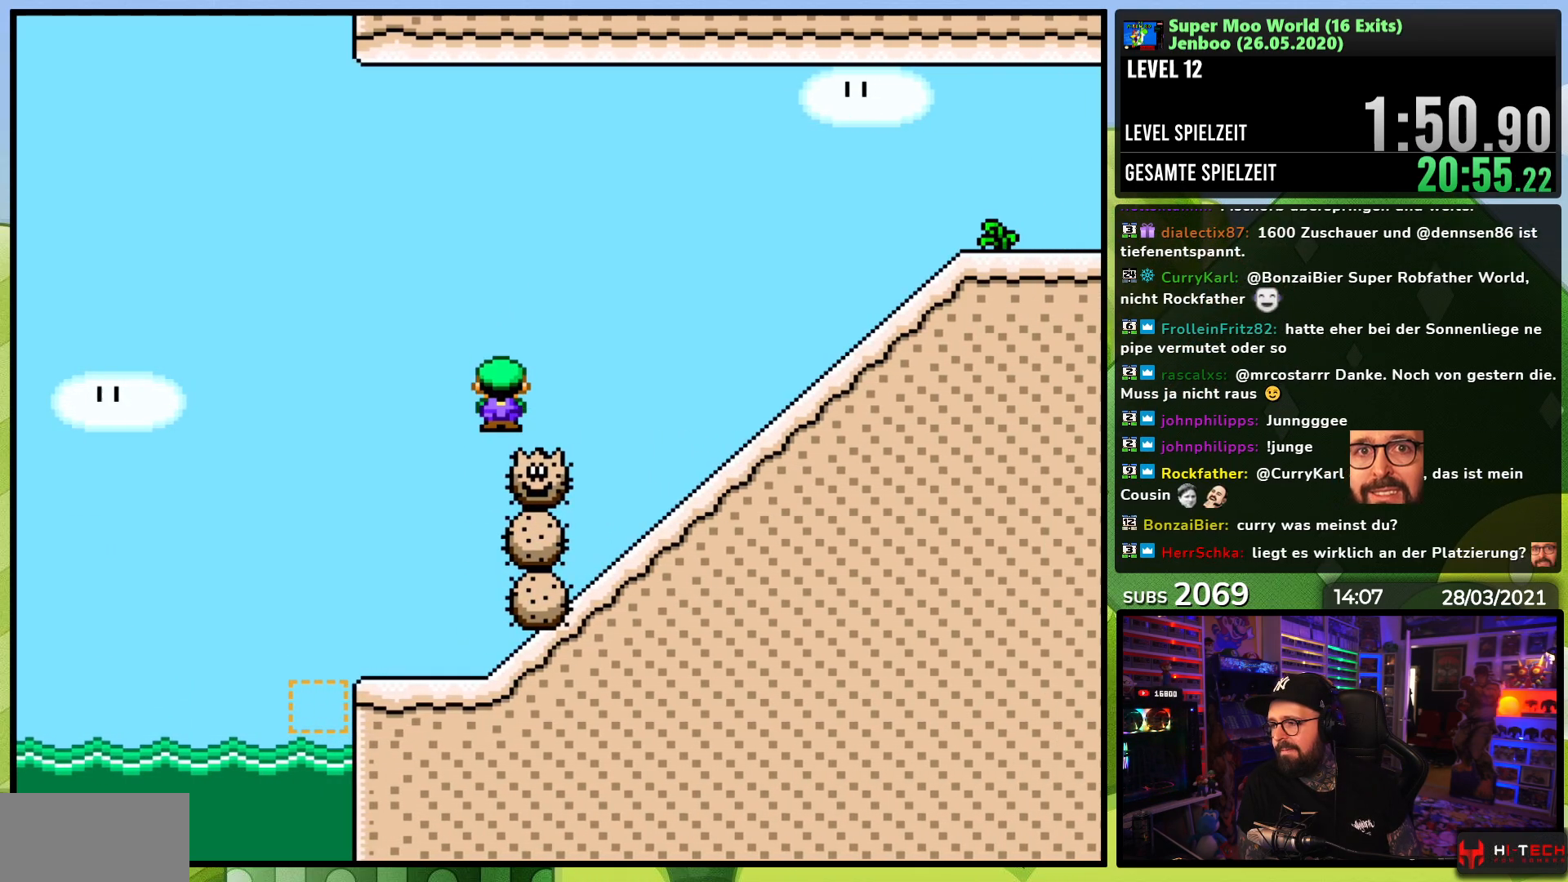
{"buttons": ["A", "X", "DPAD_RIGHT"], "events": []}
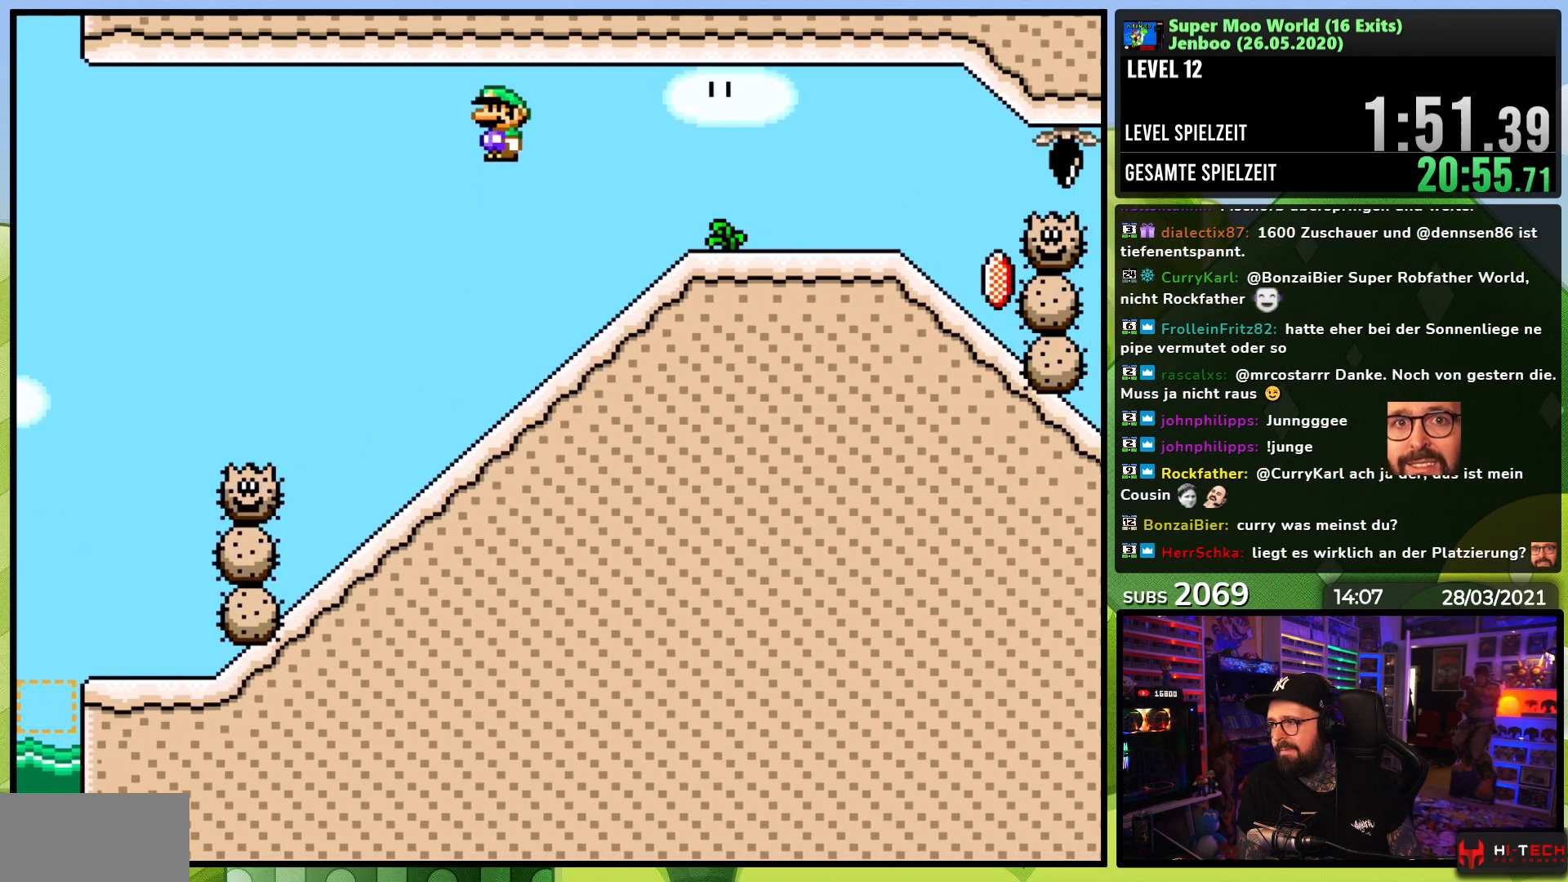
{"buttons": ["X", "DPAD_RIGHT"], "events": [[317, "A", "up"]]}
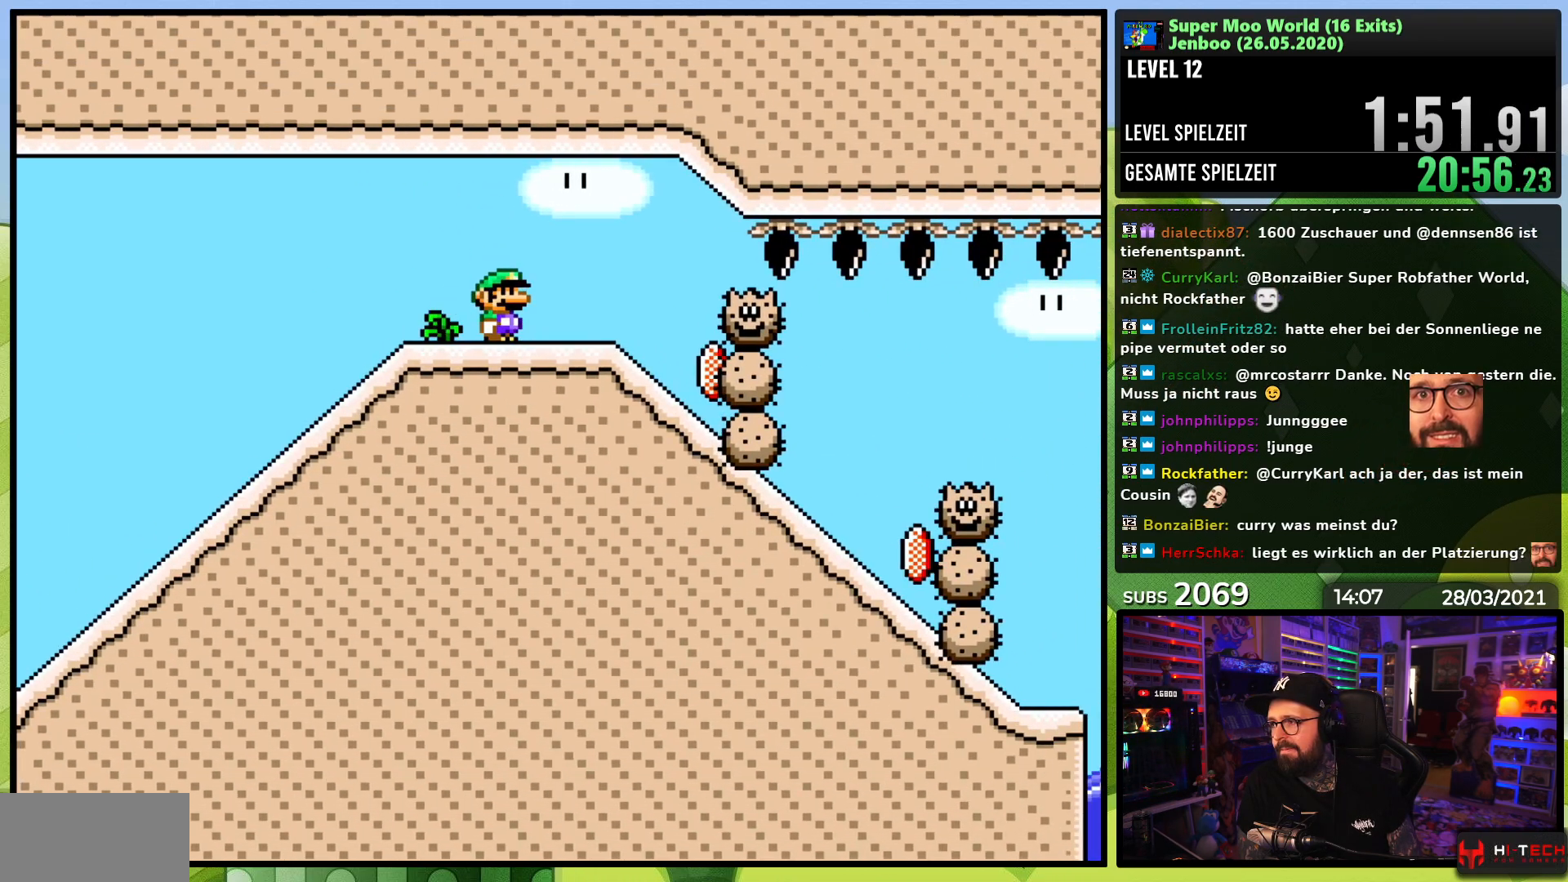
{"buttons": ["X", "DPAD_DOWN"], "events": [[217, "DPAD_DOWN", "down"], [217, "DPAD_RIGHT", "up"]]}
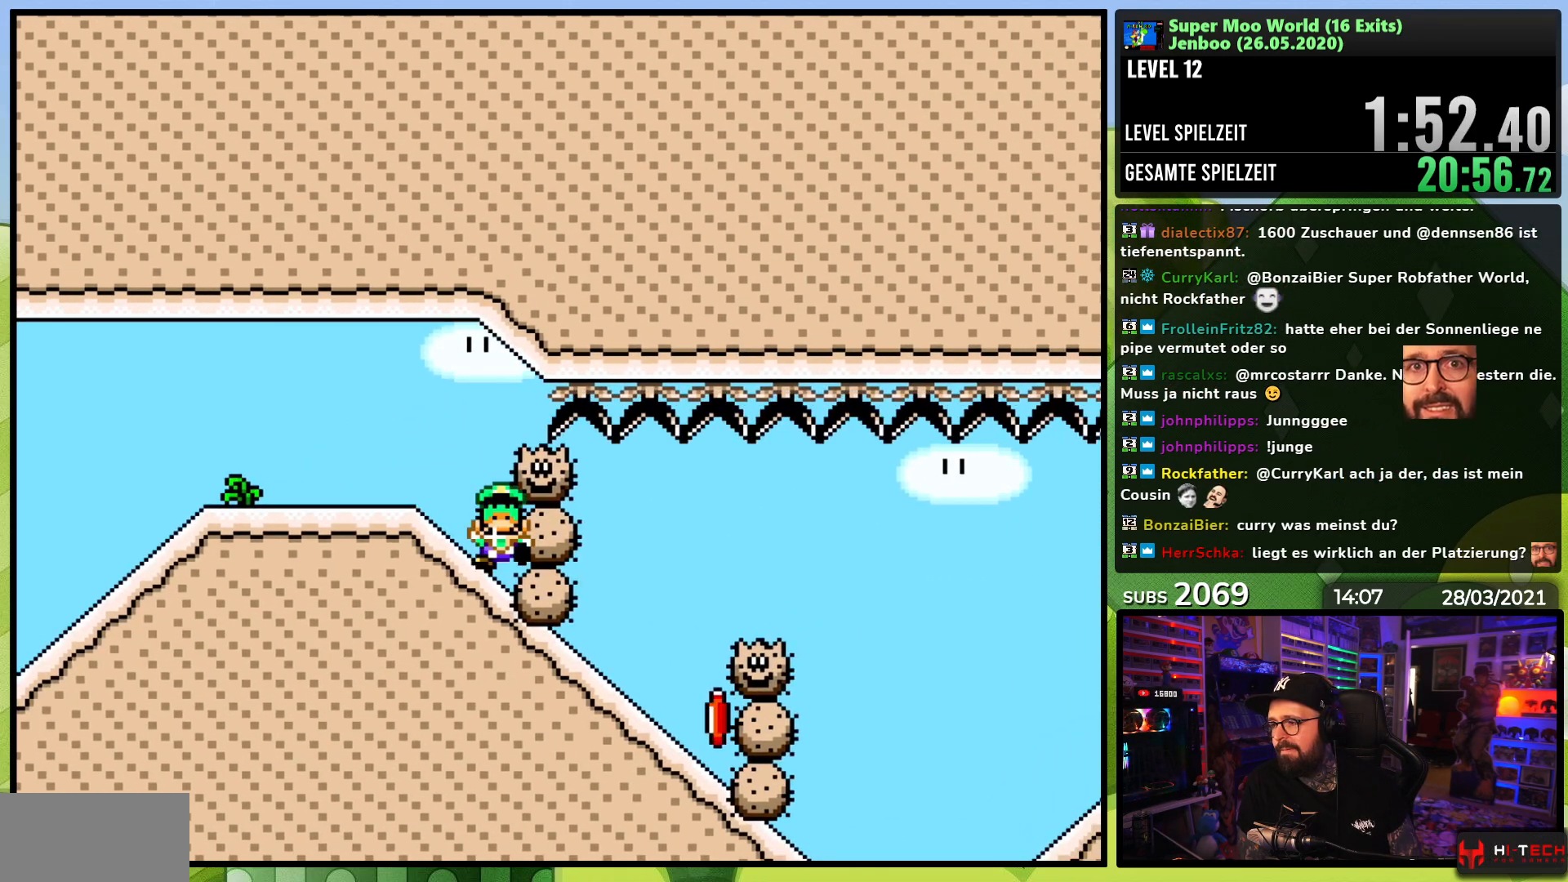
{"buttons": [], "events": [[217, "DPAD_DOWN", "up"], [300, "X", "up"]]}
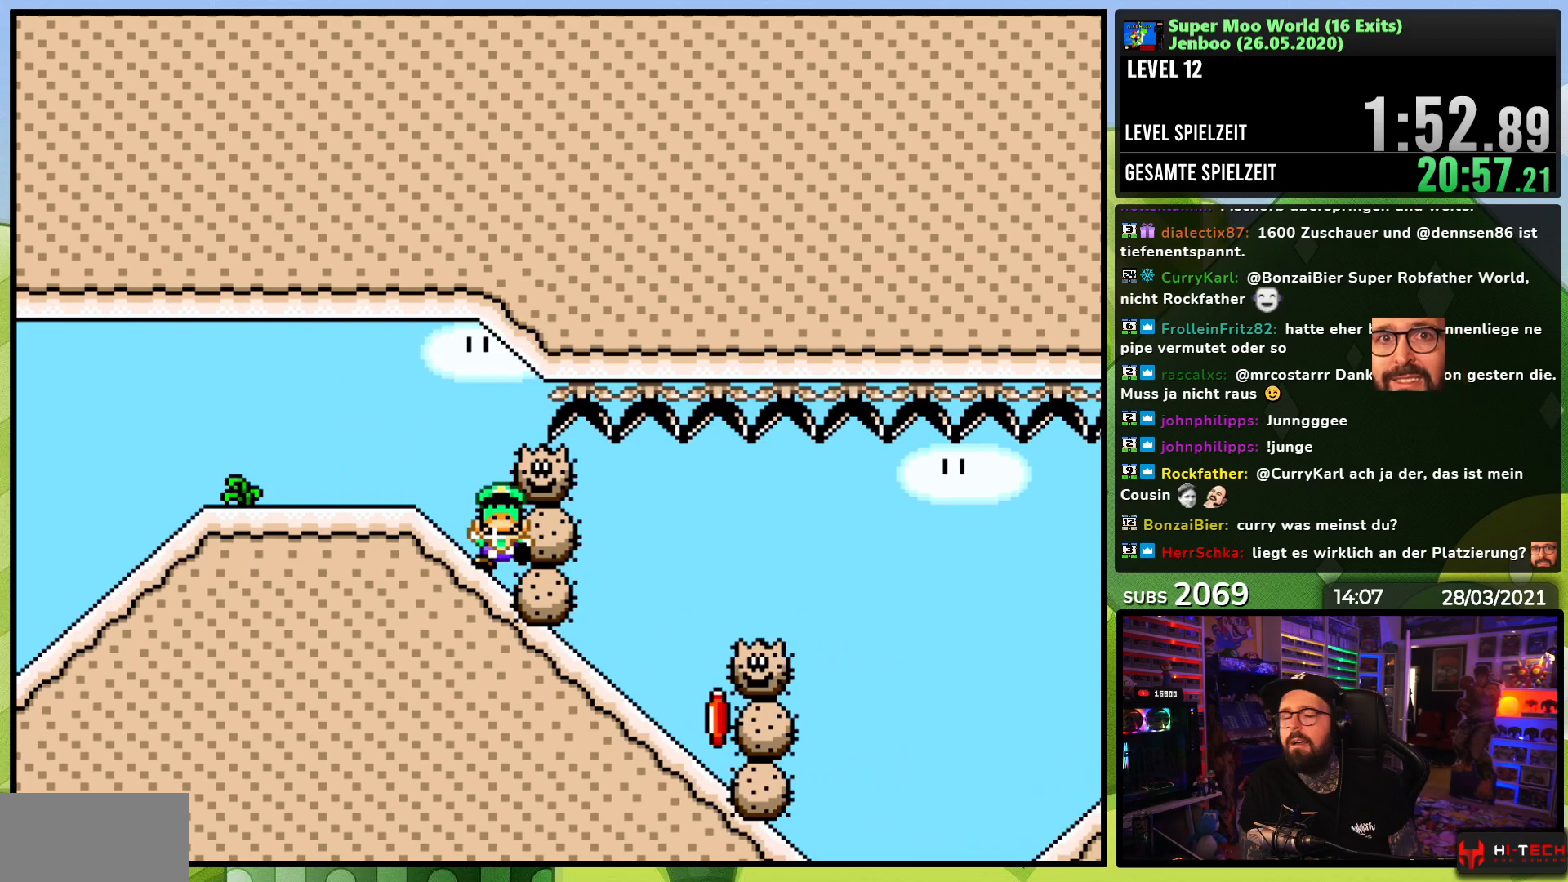
{"buttons": [], "events": [[133, "A", "down"], [200, "A", "up"], [300, "A", "down"], [350, "A", "up"], [417, "A", "down"], [500, "A", "up"]]}
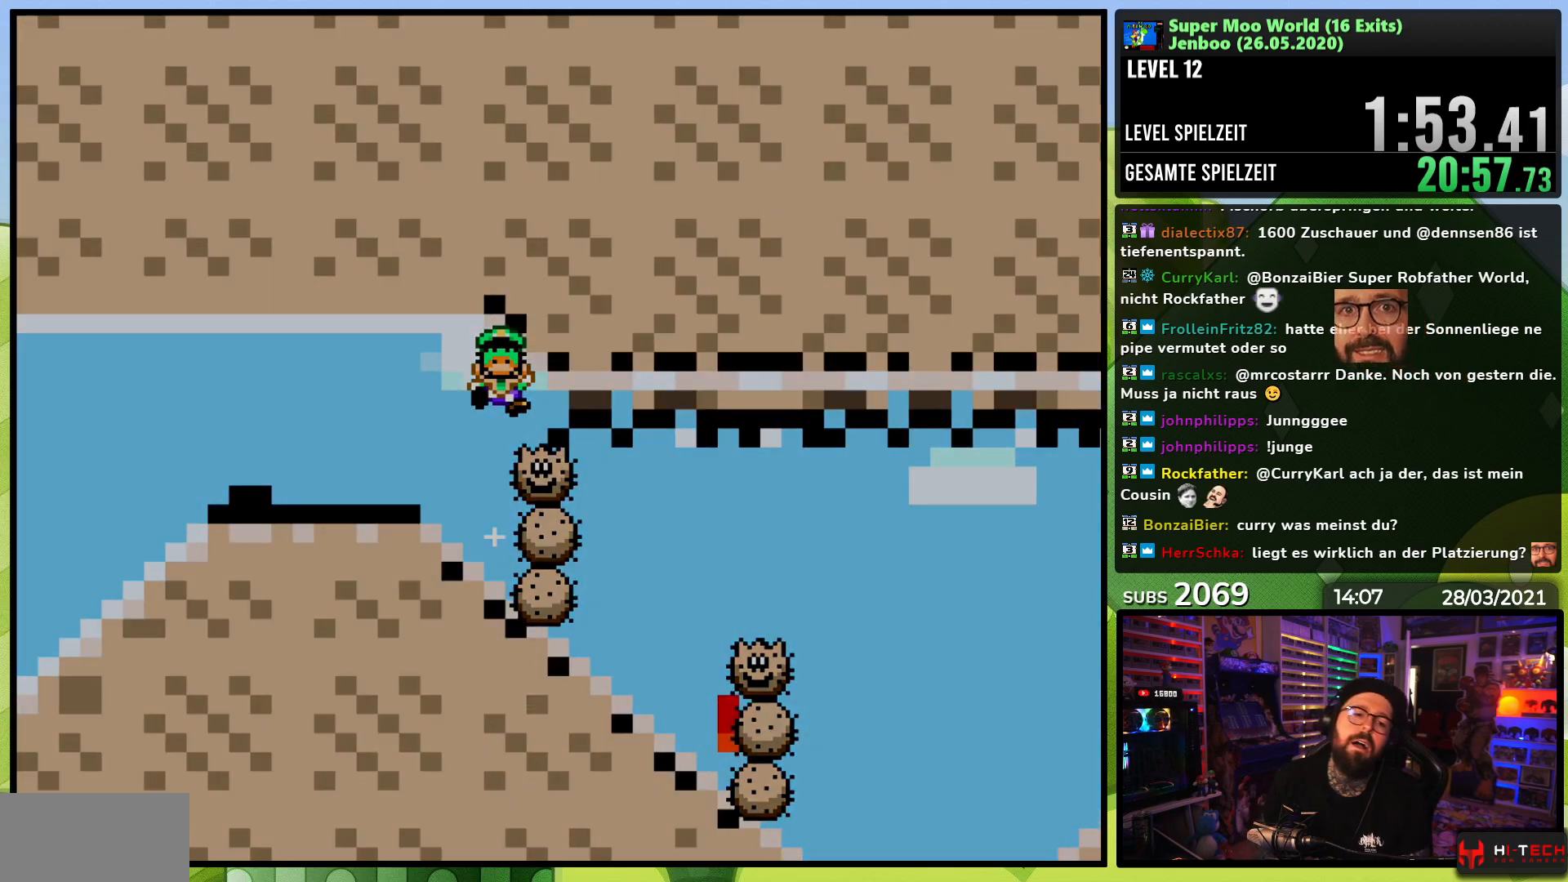
{"buttons": [], "events": [[117, "A", "down"], [217, "A", "up"]]}
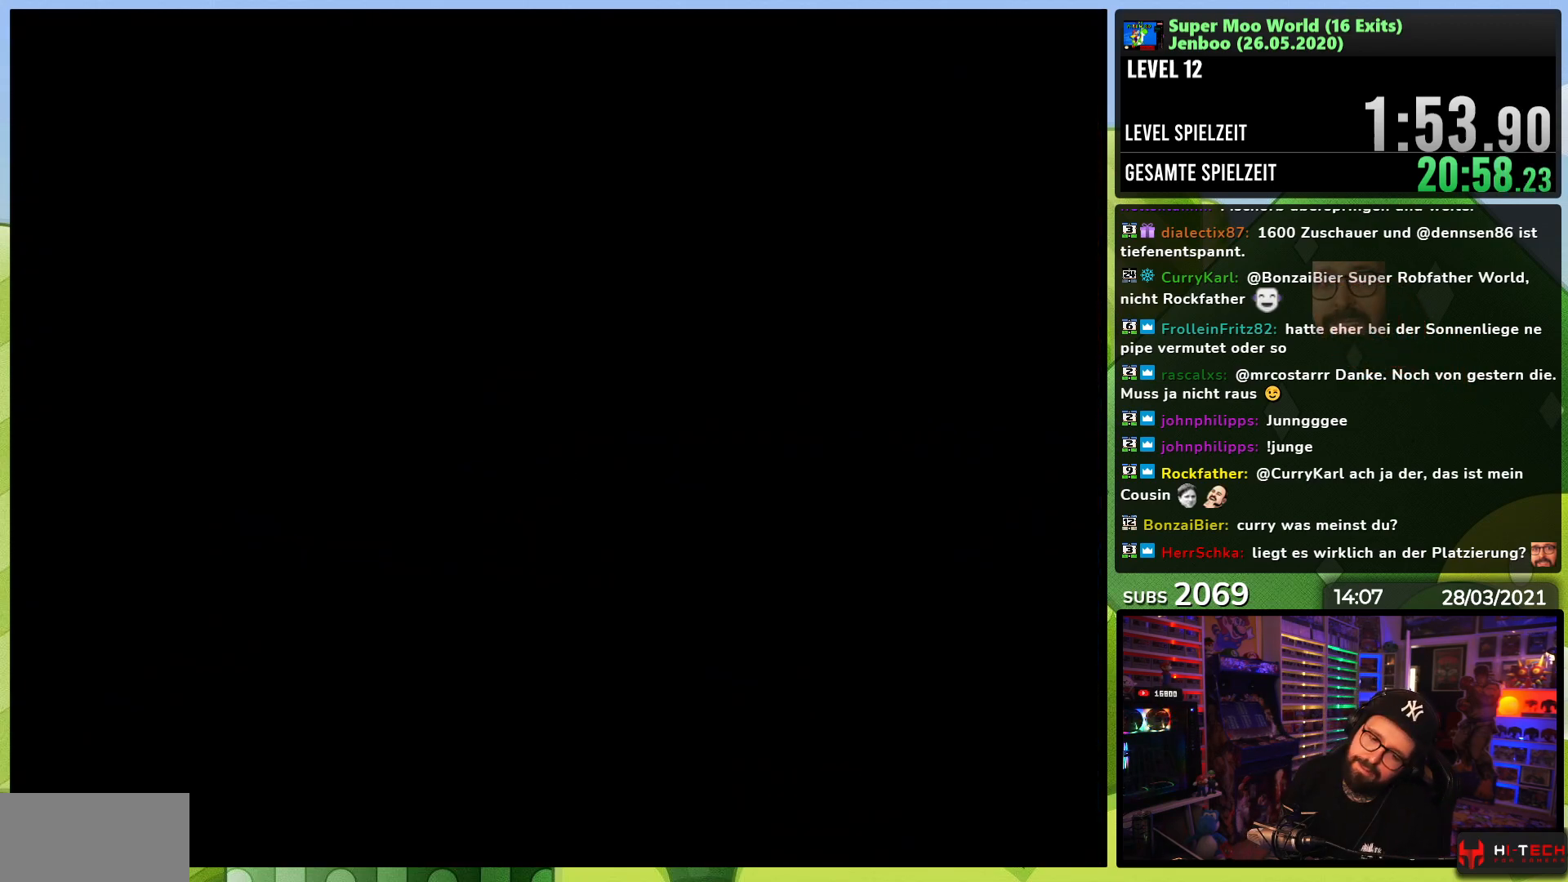
{"buttons": ["A"], "events": [[367, "X", "down"], [417, "A", "down"], [417, "X", "up"], [433, "A", "up"], [433, "X", "down"], [500, "A", "down"], [500, "X", "up"]]}
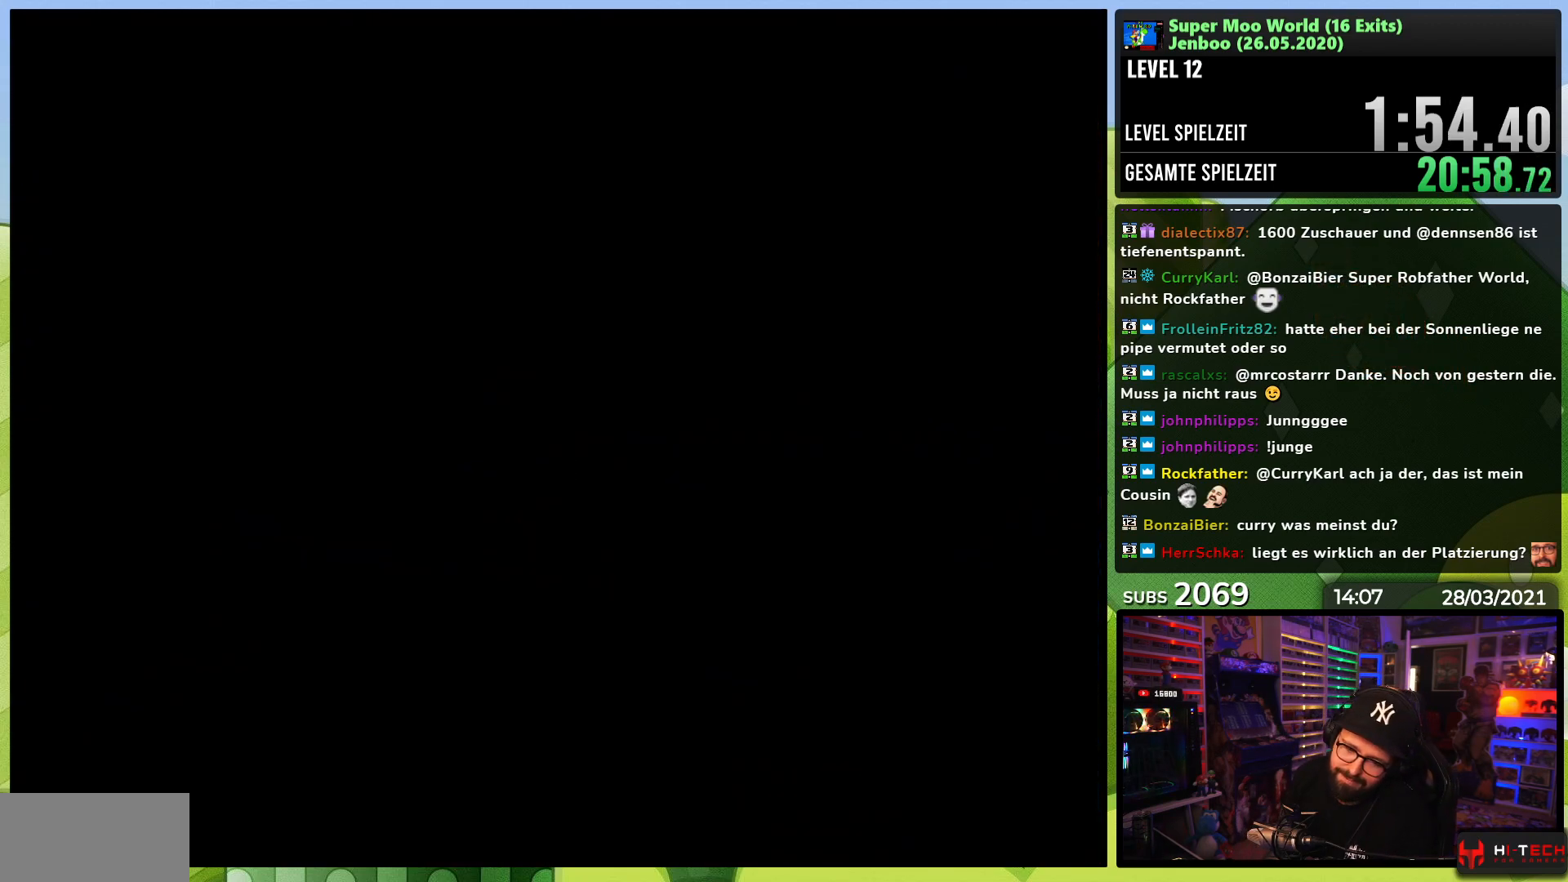
{"buttons": ["X", "DPAD_RIGHT"], "events": [[17, "A", "up"], [17, "X", "down"], [200, "DPAD_RIGHT", "down"], [250, "A", "down"], [250, "DPAD_LEFT", "down"], [250, "X", "up"], [267, "A", "up"], [267, "DPAD_LEFT", "up"], [267, "X", "down"]]}
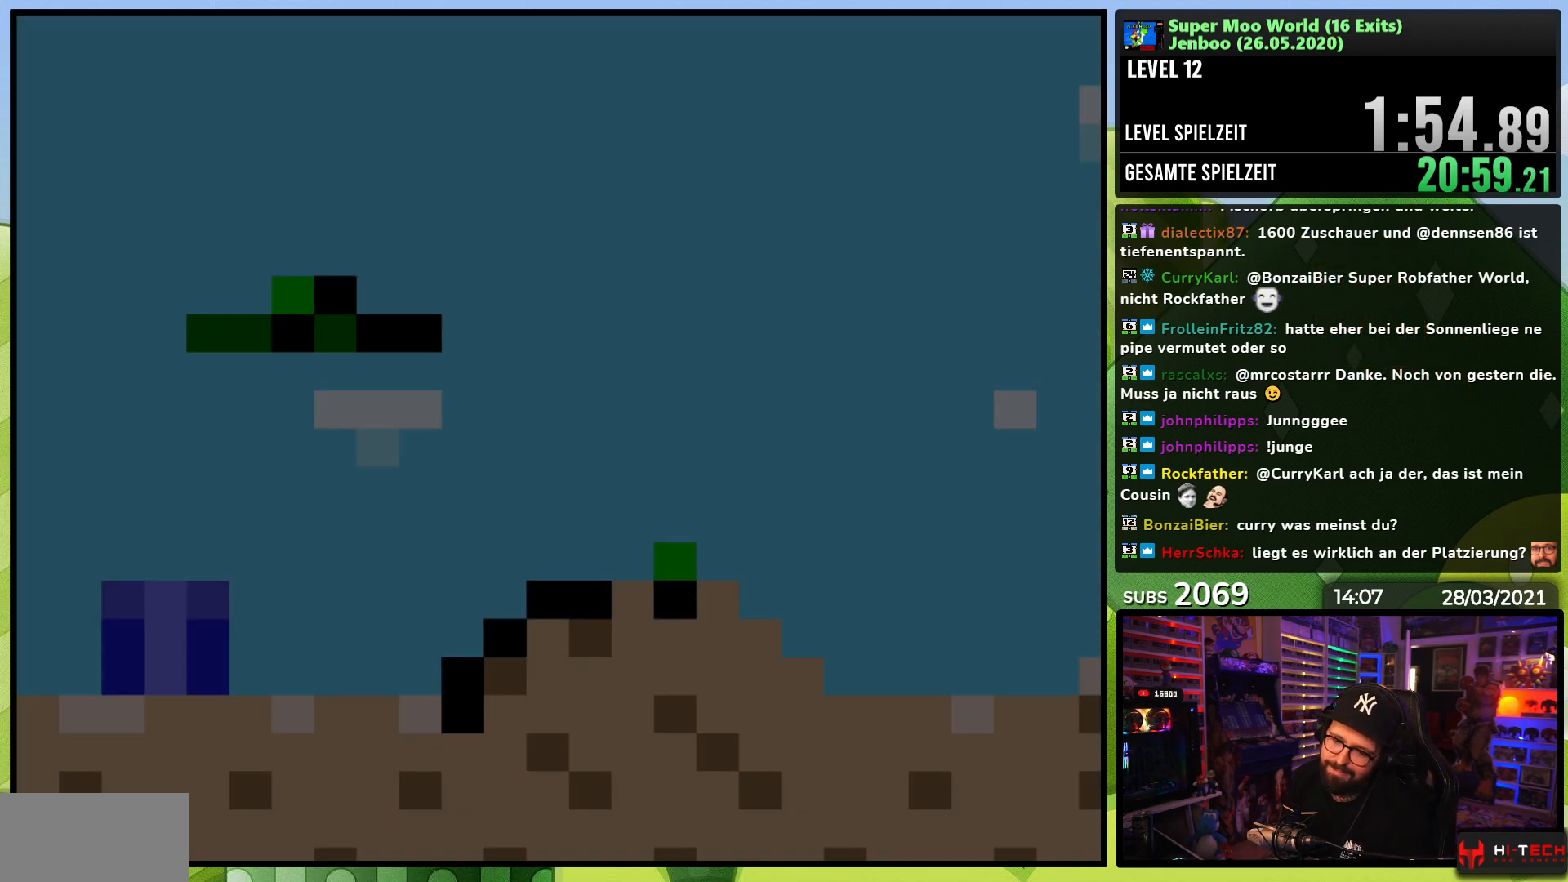
{"buttons": ["X", "DPAD_RIGHT"], "events": []}
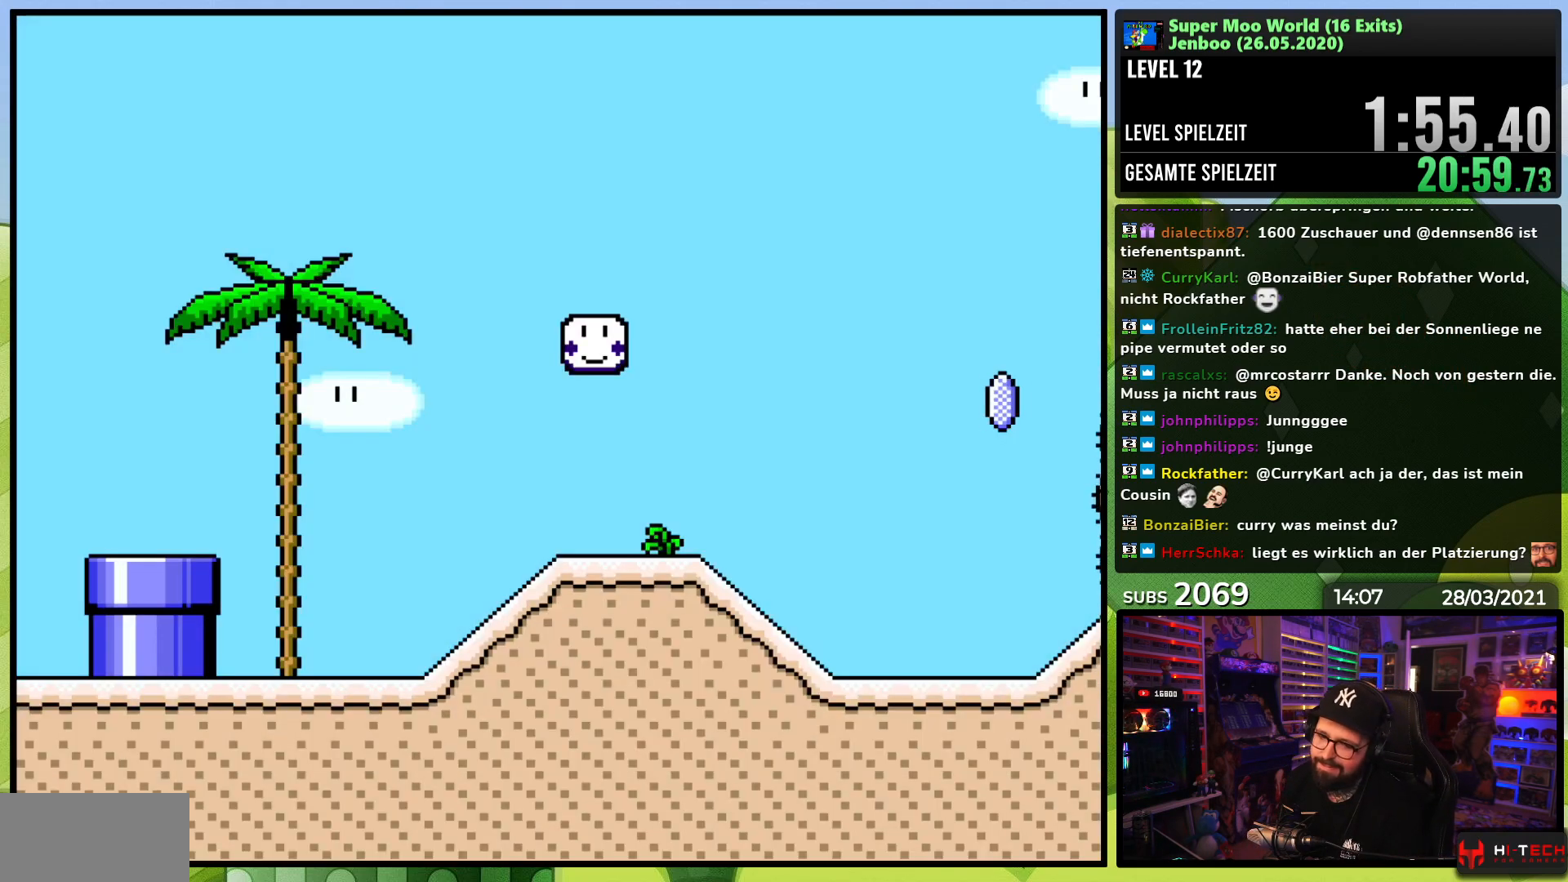
{"buttons": ["X", "DPAD_RIGHT"], "events": []}
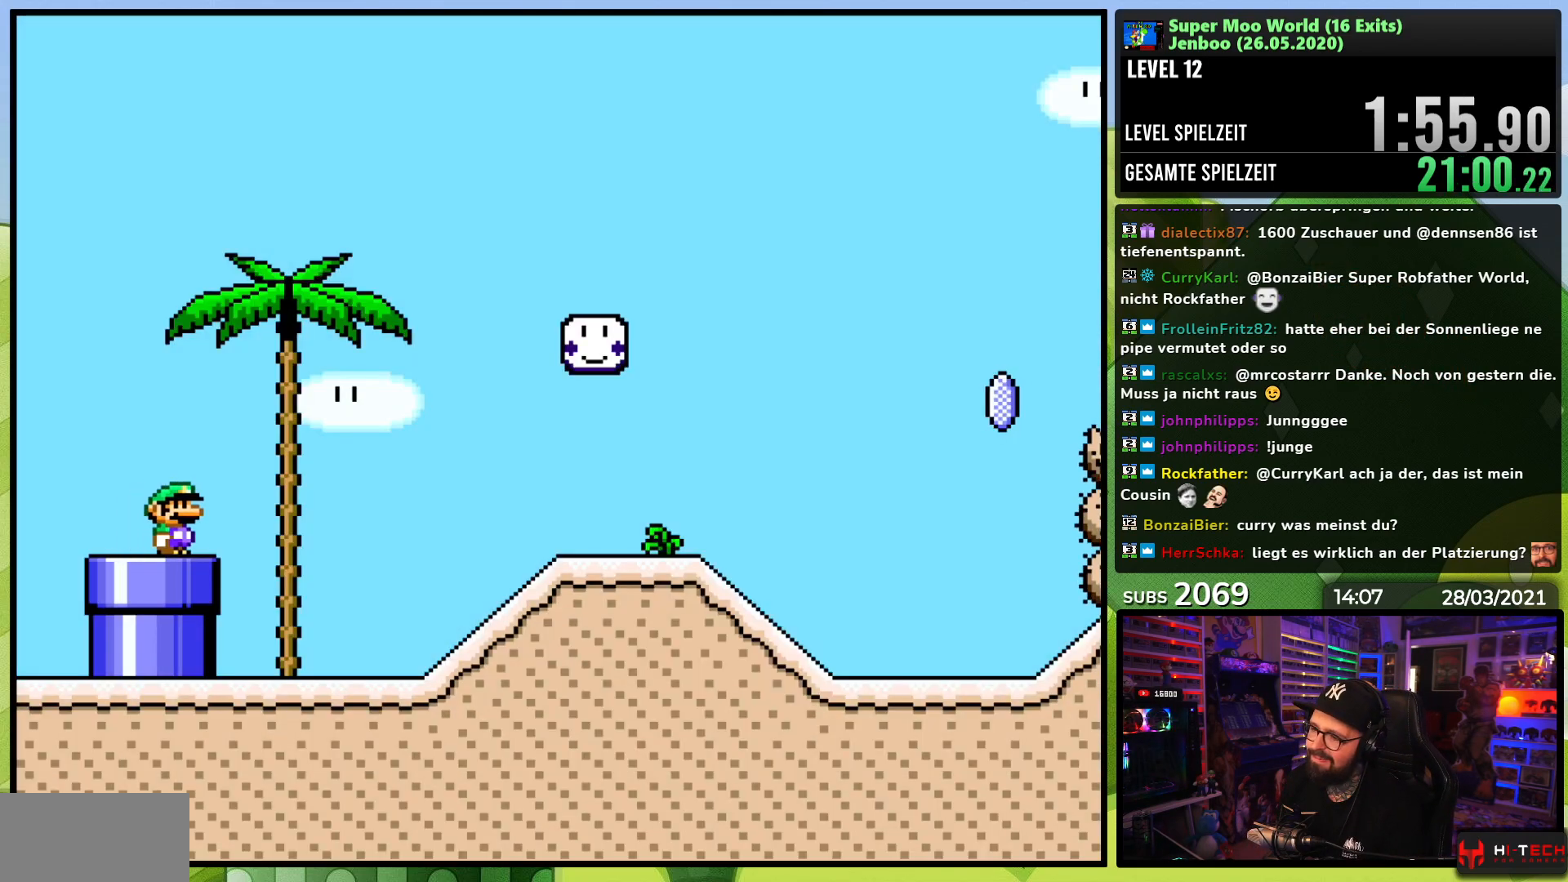
{"buttons": ["A", "X"], "events": [[117, "A", "down"], [183, "A", "up"], [333, "A", "down"], [467, "DPAD_RIGHT", "up"]]}
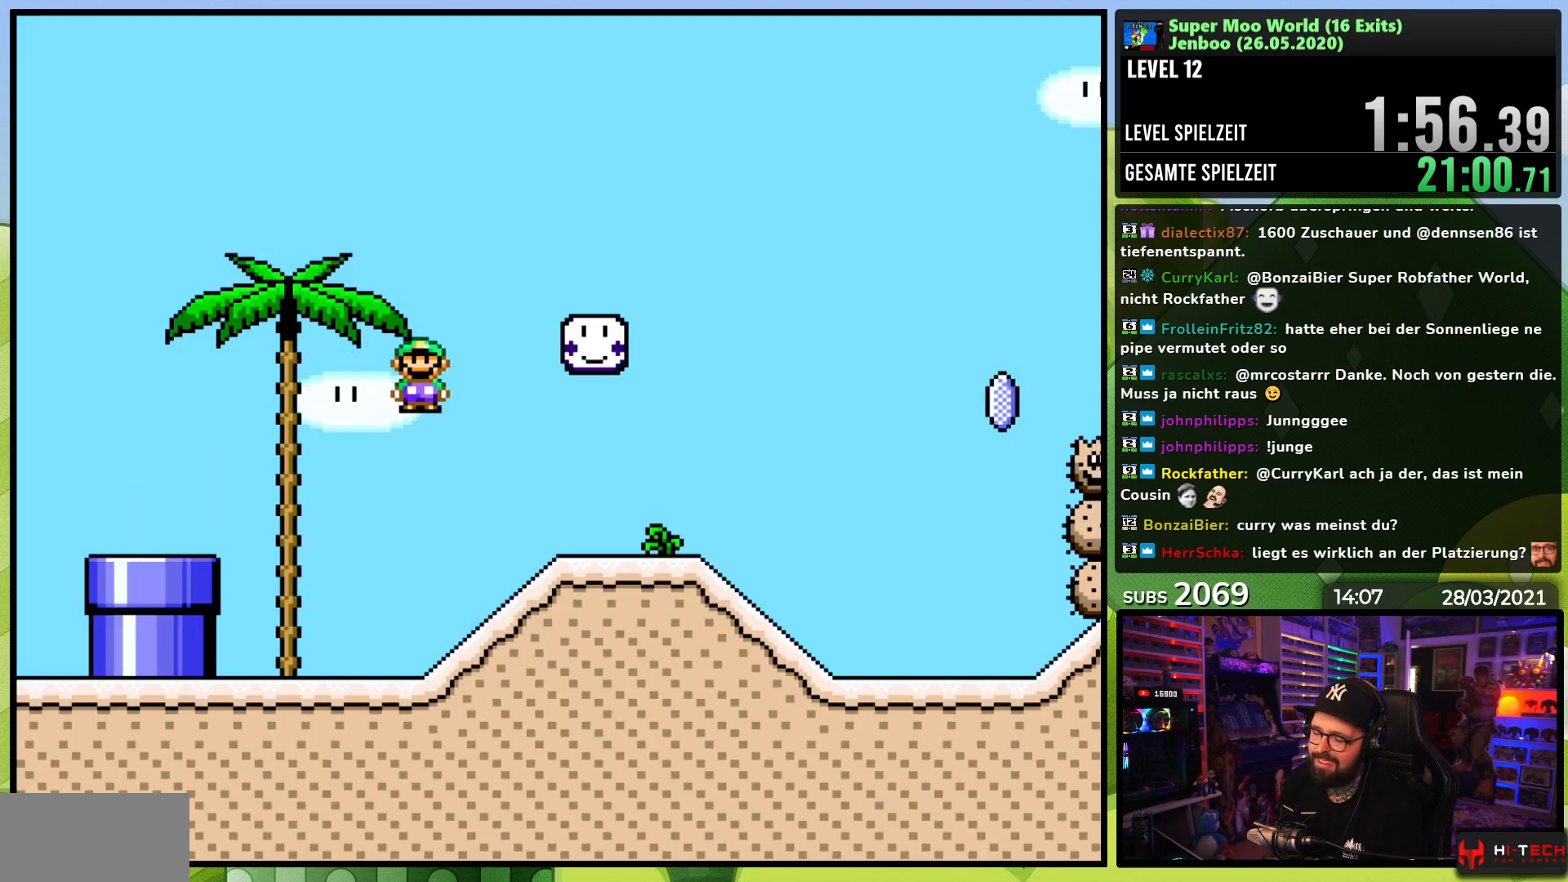
{"buttons": ["A", "X", "DPAD_RIGHT"], "events": [[117, "DPAD_RIGHT", "down"], [183, "A", "up"], [433, "A", "down"]]}
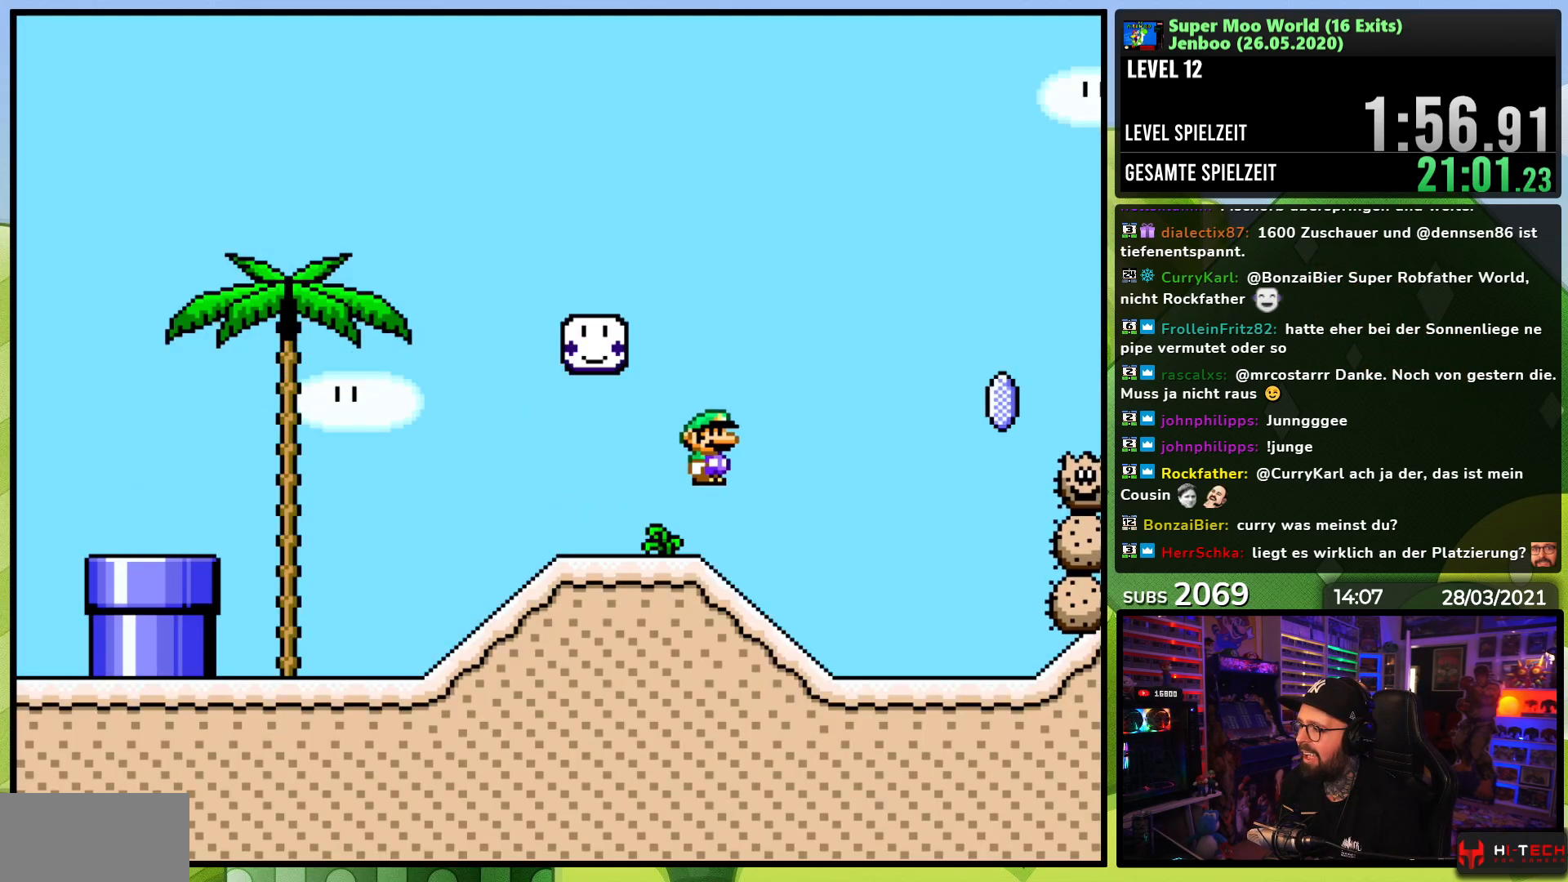
{"buttons": ["A", "X", "DPAD_RIGHT"], "events": [[167, "DPAD_RIGHT", "up"], [200, "A", "up"], [333, "DPAD_RIGHT", "down"], [383, "A", "down"]]}
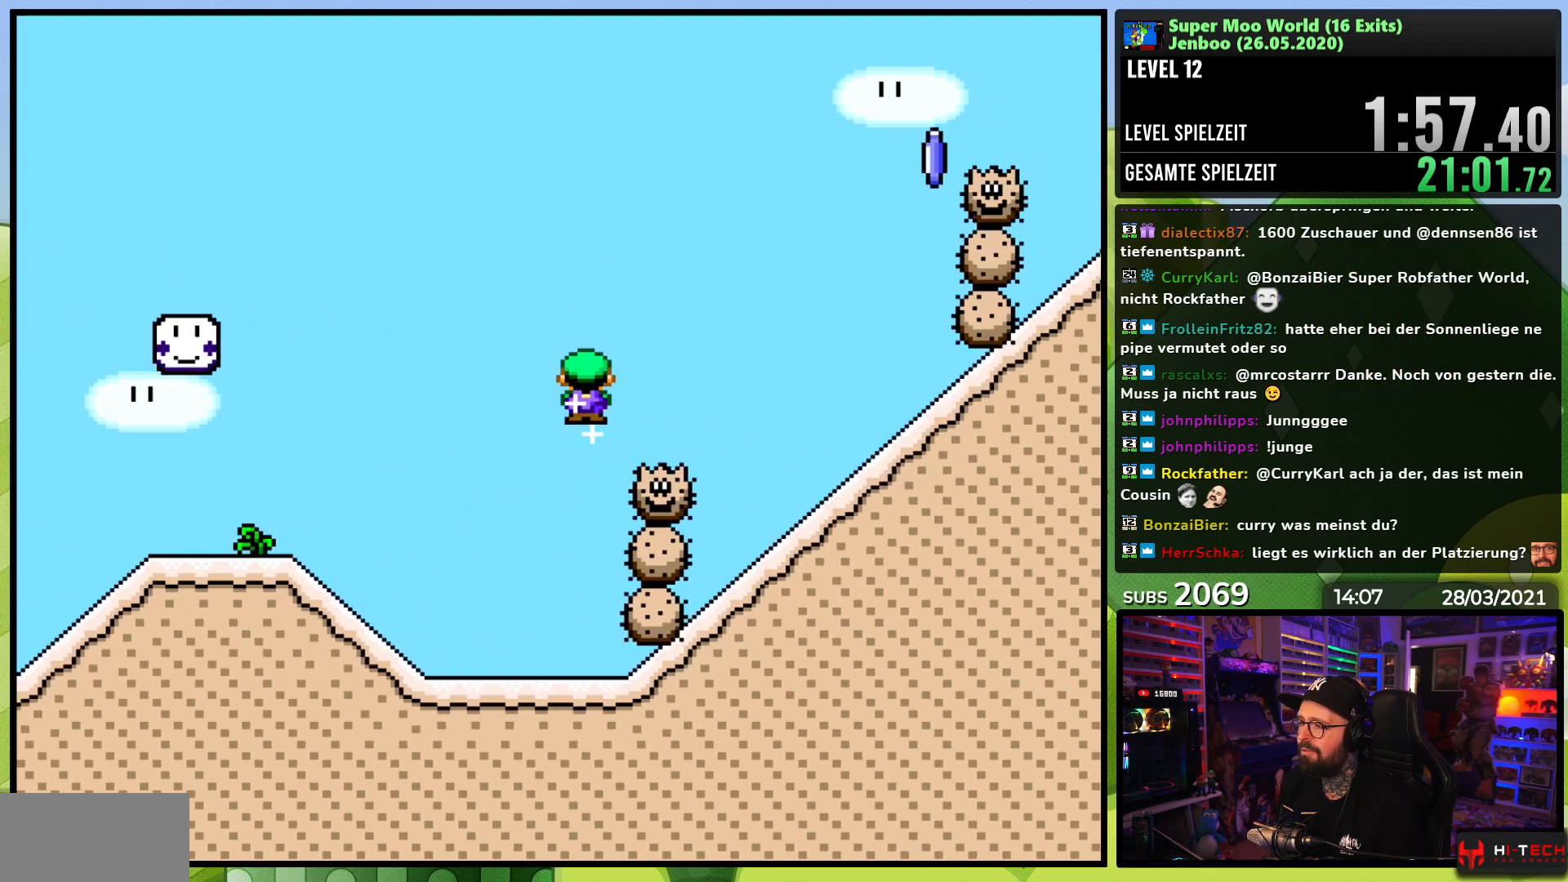
{"buttons": ["X", "DPAD_RIGHT"], "events": [[17, "DPAD_RIGHT", "up"], [150, "DPAD_RIGHT", "down"], [417, "A", "up"]]}
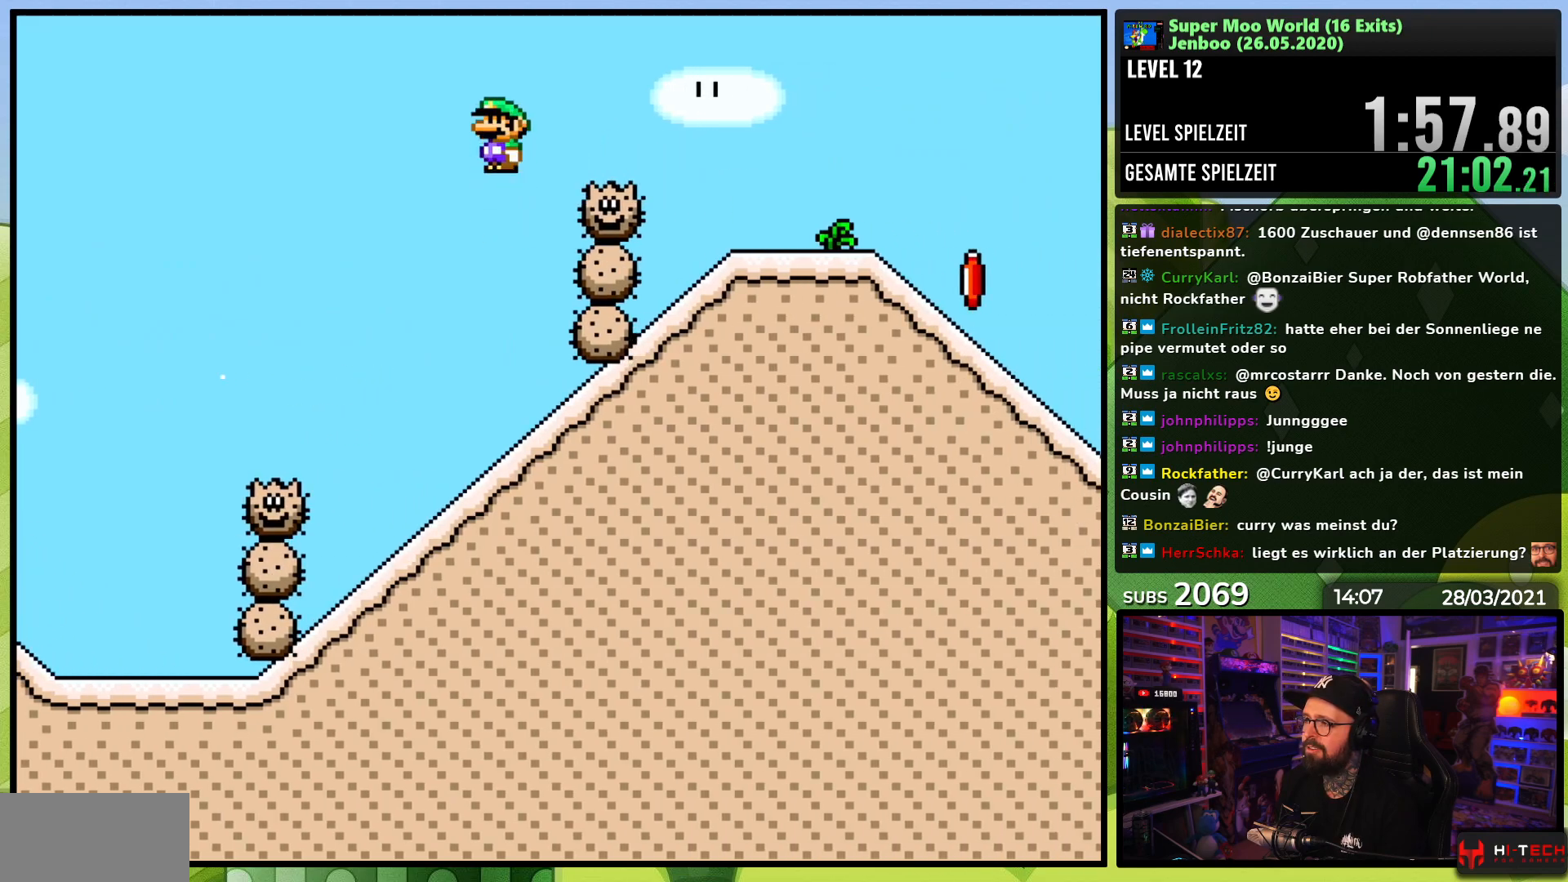
{"buttons": ["X", "DPAD_RIGHT"], "events": [[133, "A", "down"], [500, "A", "up"]]}
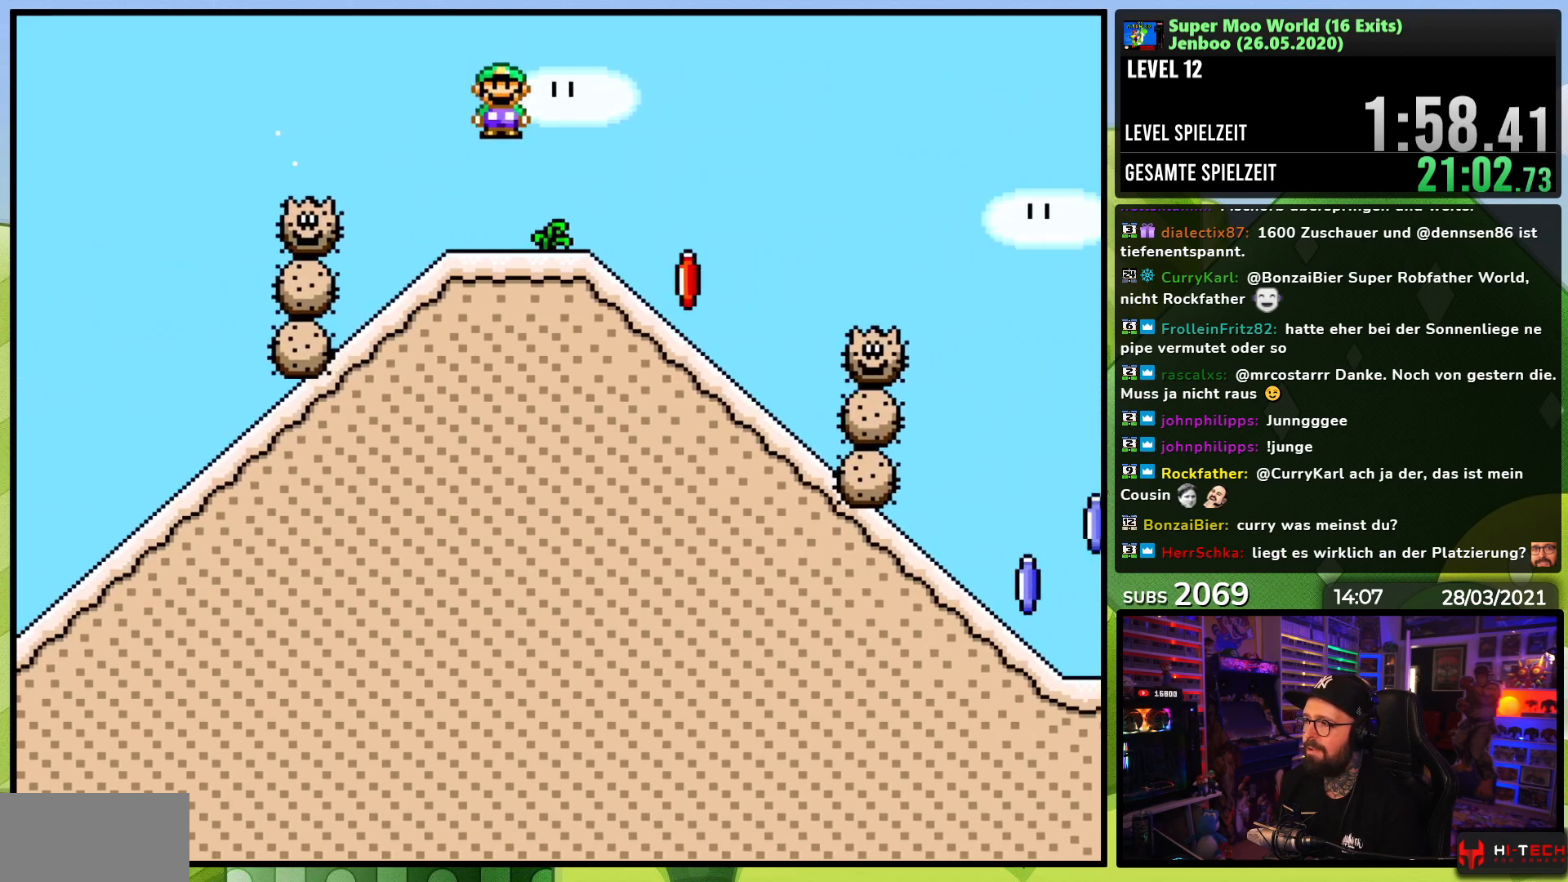
{"buttons": ["X", "DPAD_DOWN"], "events": [[150, "DPAD_DOWN", "down"], [150, "DPAD_RIGHT", "up"]]}
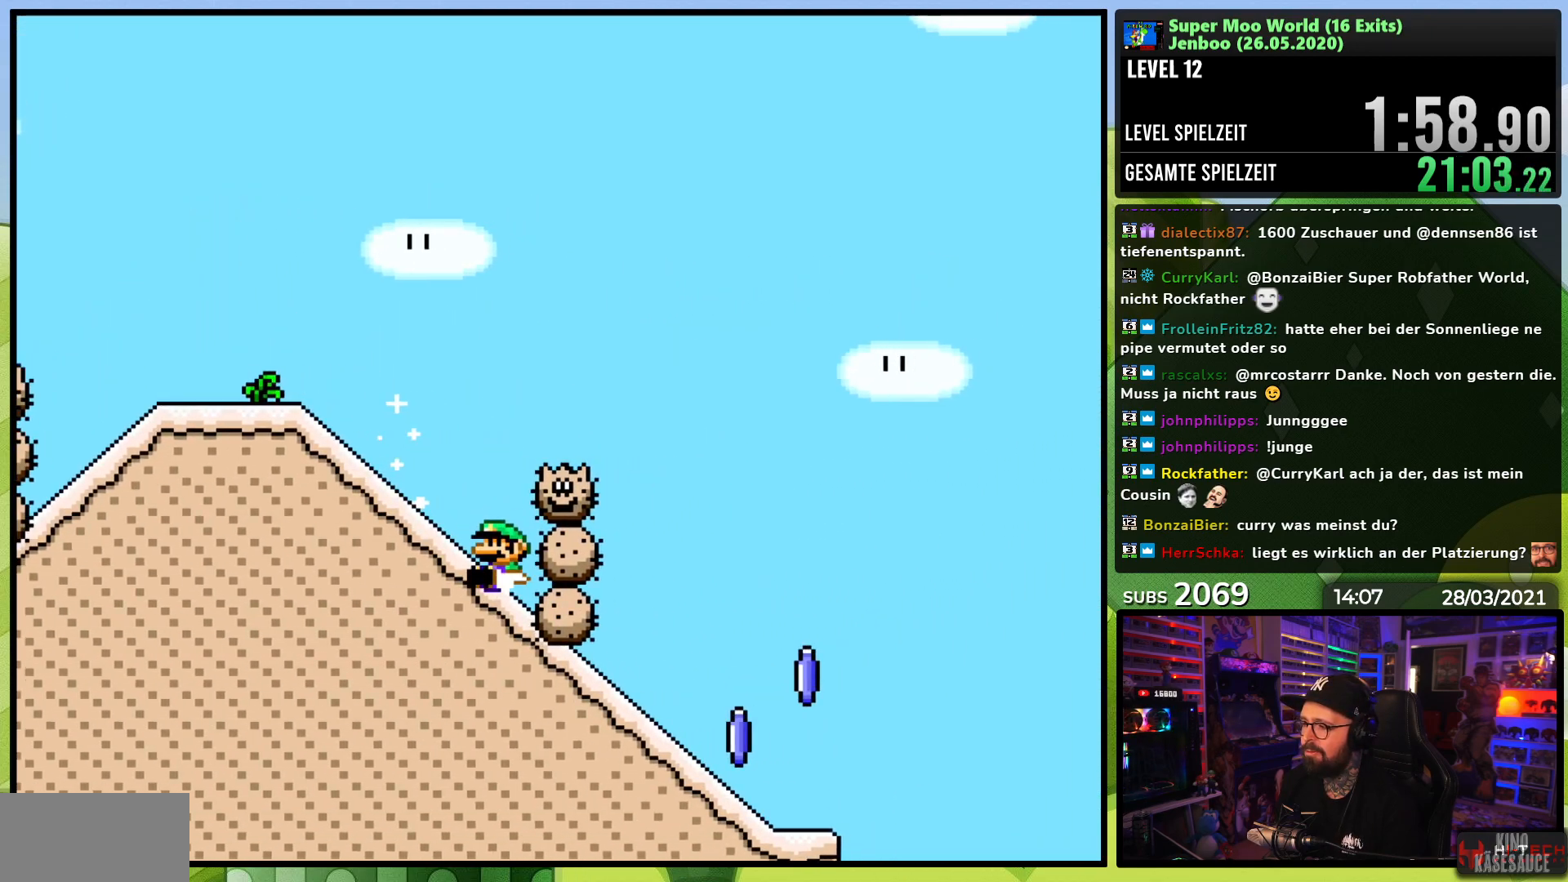
{"buttons": ["A", "X"], "events": [[333, "A", "down"], [383, "DPAD_DOWN", "up"]]}
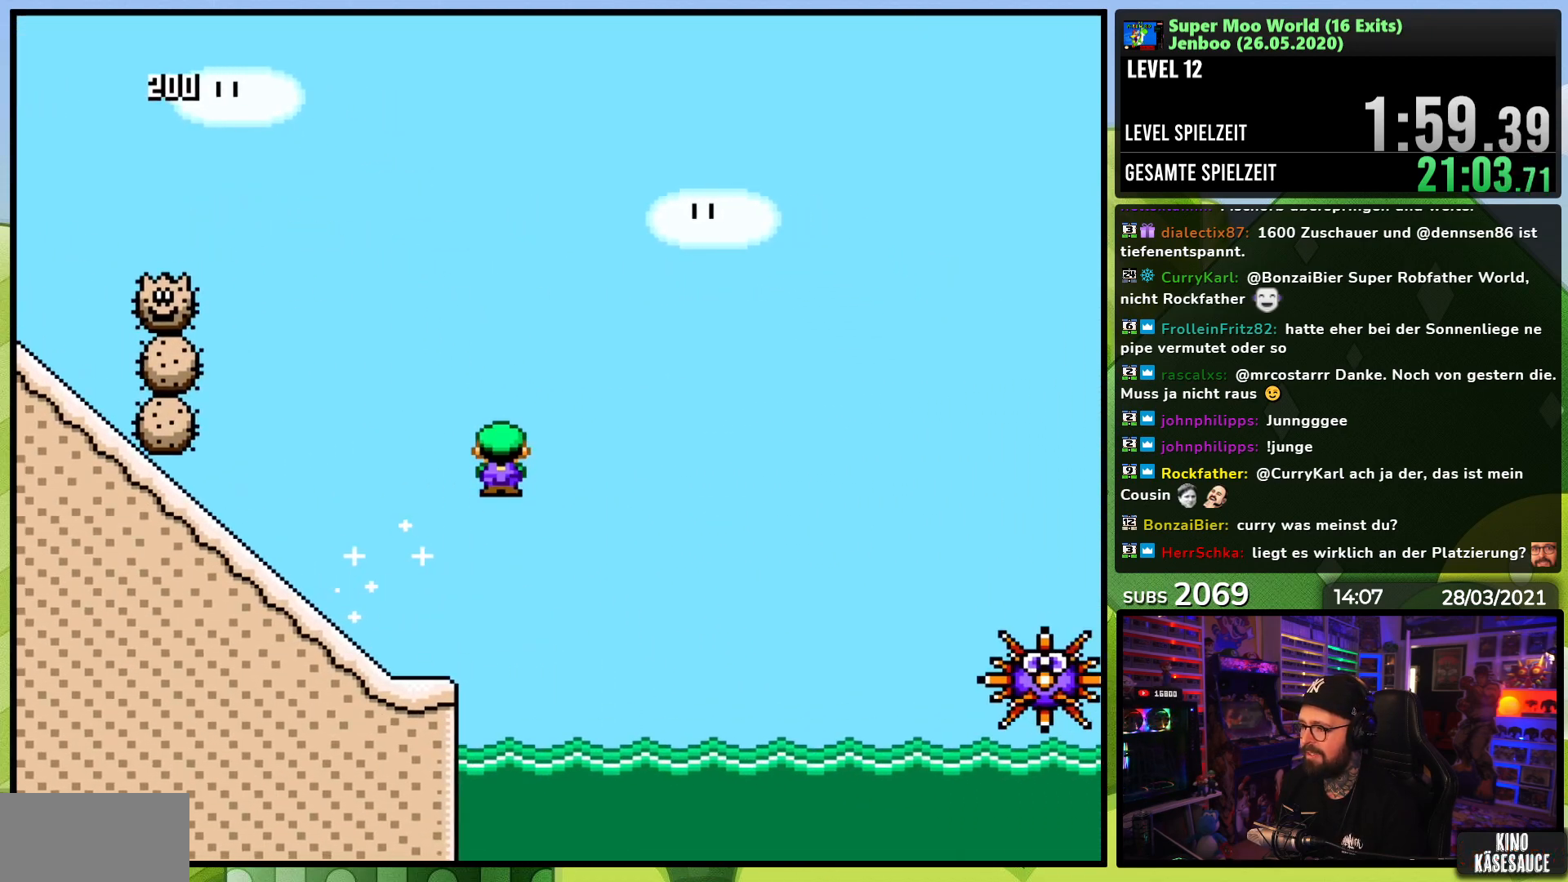
{"buttons": ["A", "X"], "events": []}
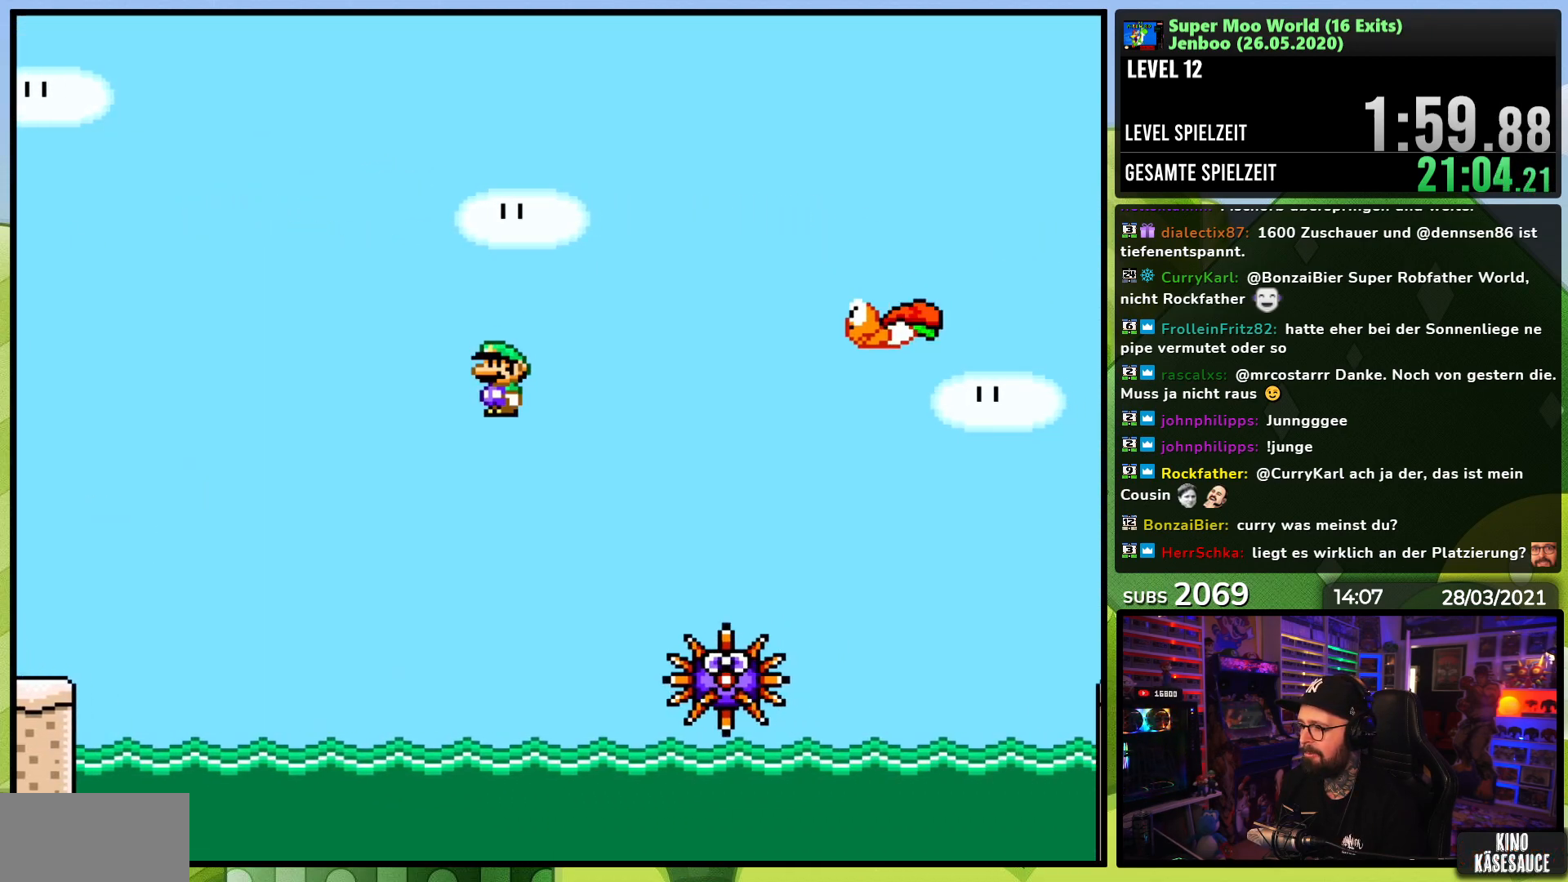
{"buttons": ["A", "X"], "events": [[400, "A", "up"], [433, "A", "down"]]}
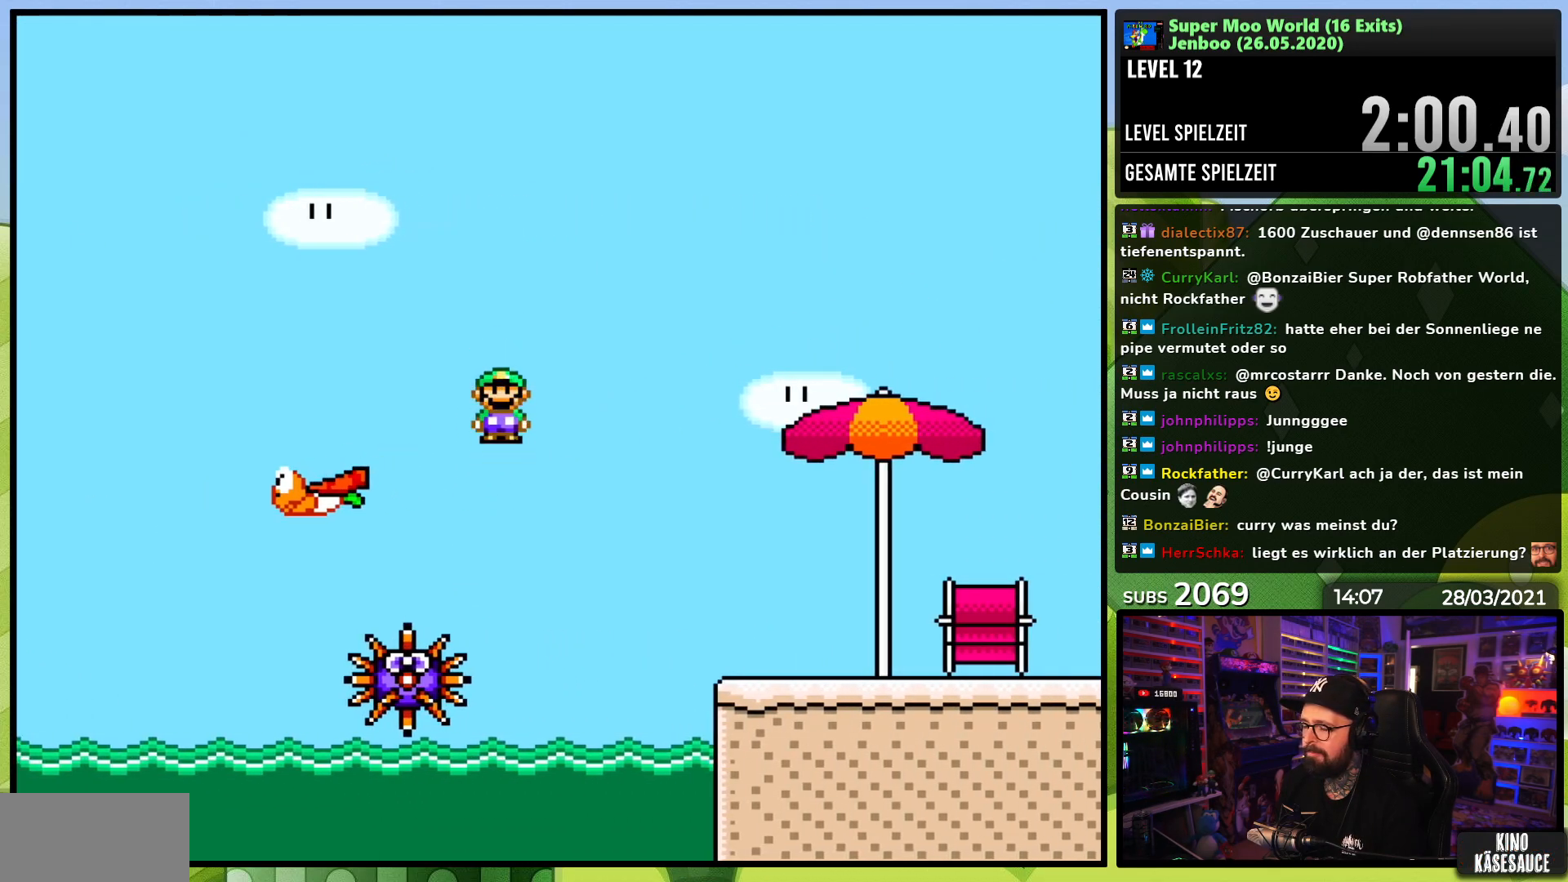
{"buttons": ["A", "X"], "events": []}
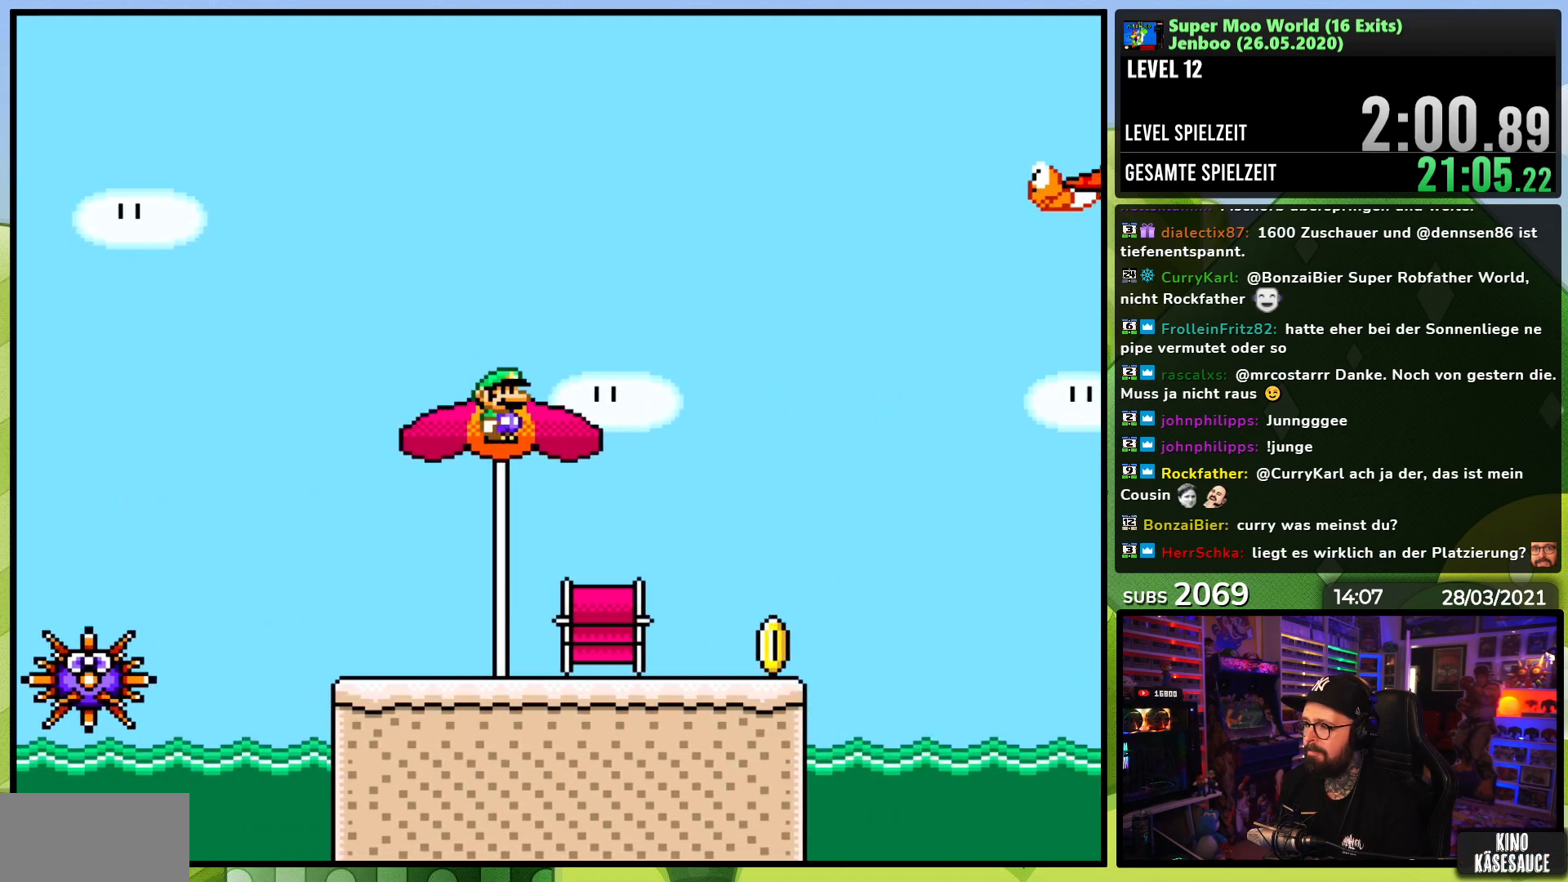
{"buttons": ["B", "Y", "DPAD_RIGHT"], "events": [[150, "A", "up"], [150, "DPAD_RIGHT", "down"], [167, "Y", "down"], [183, "X", "up"], [400, "B", "down"]]}
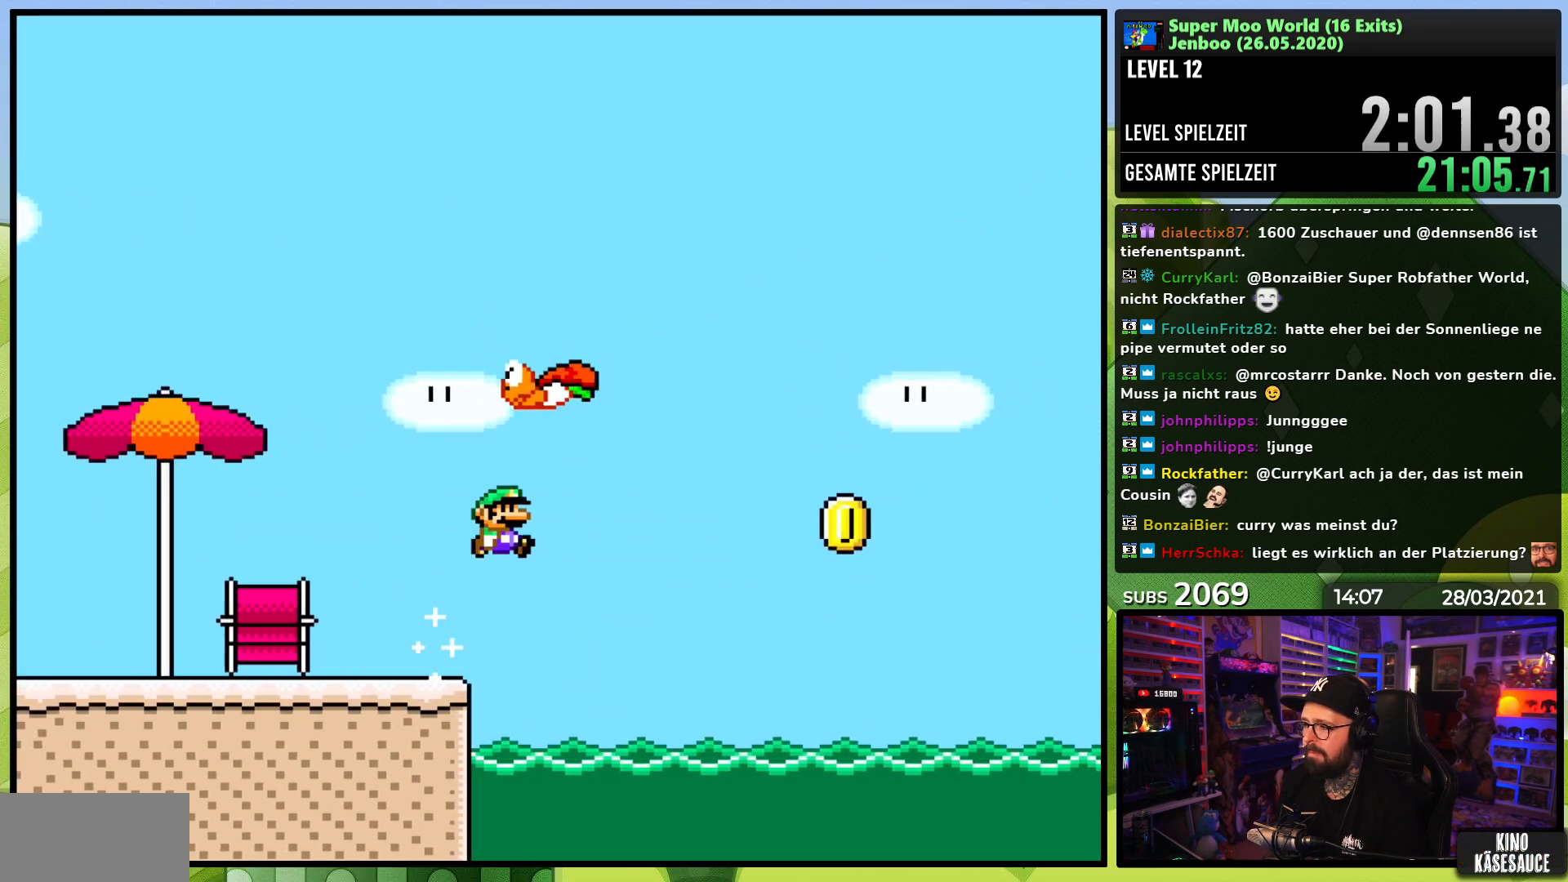
{"buttons": ["Y", "DPAD_RIGHT"], "events": [[400, "B", "up"]]}